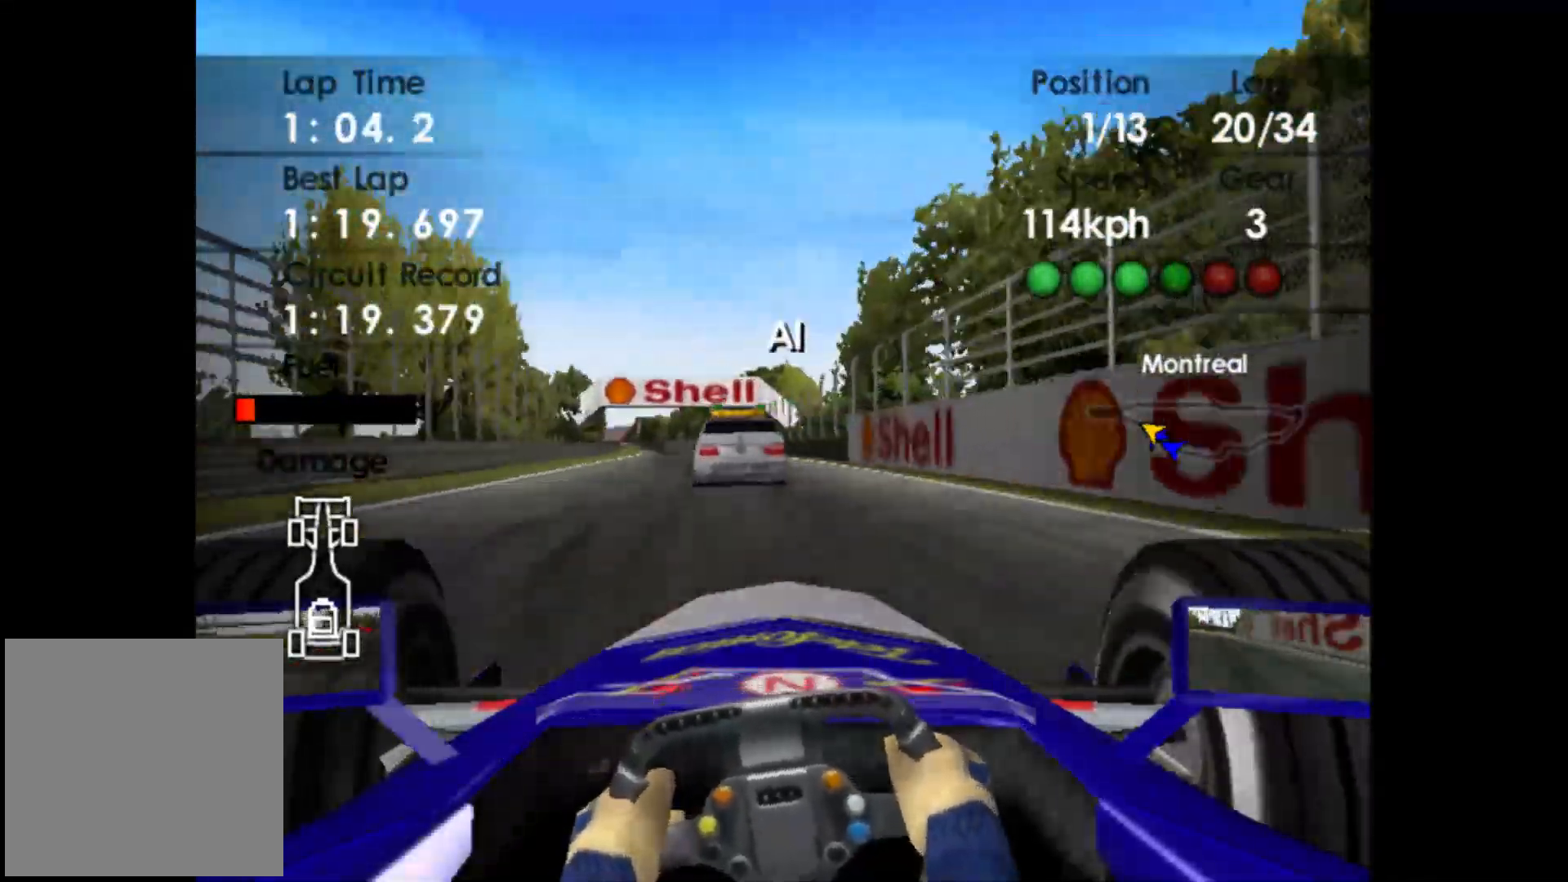
Gameplay with a controller (Xbox layout); each line is a JSON object with the inputs held at the frame after it. "events" lists button and stick changes between this image and that frame as [ms after this image, input, new state], when the widget could be followed in between. Not read: right_stick.
{"buttons": ["SELECT"], "left_stick": "center", "events": []}
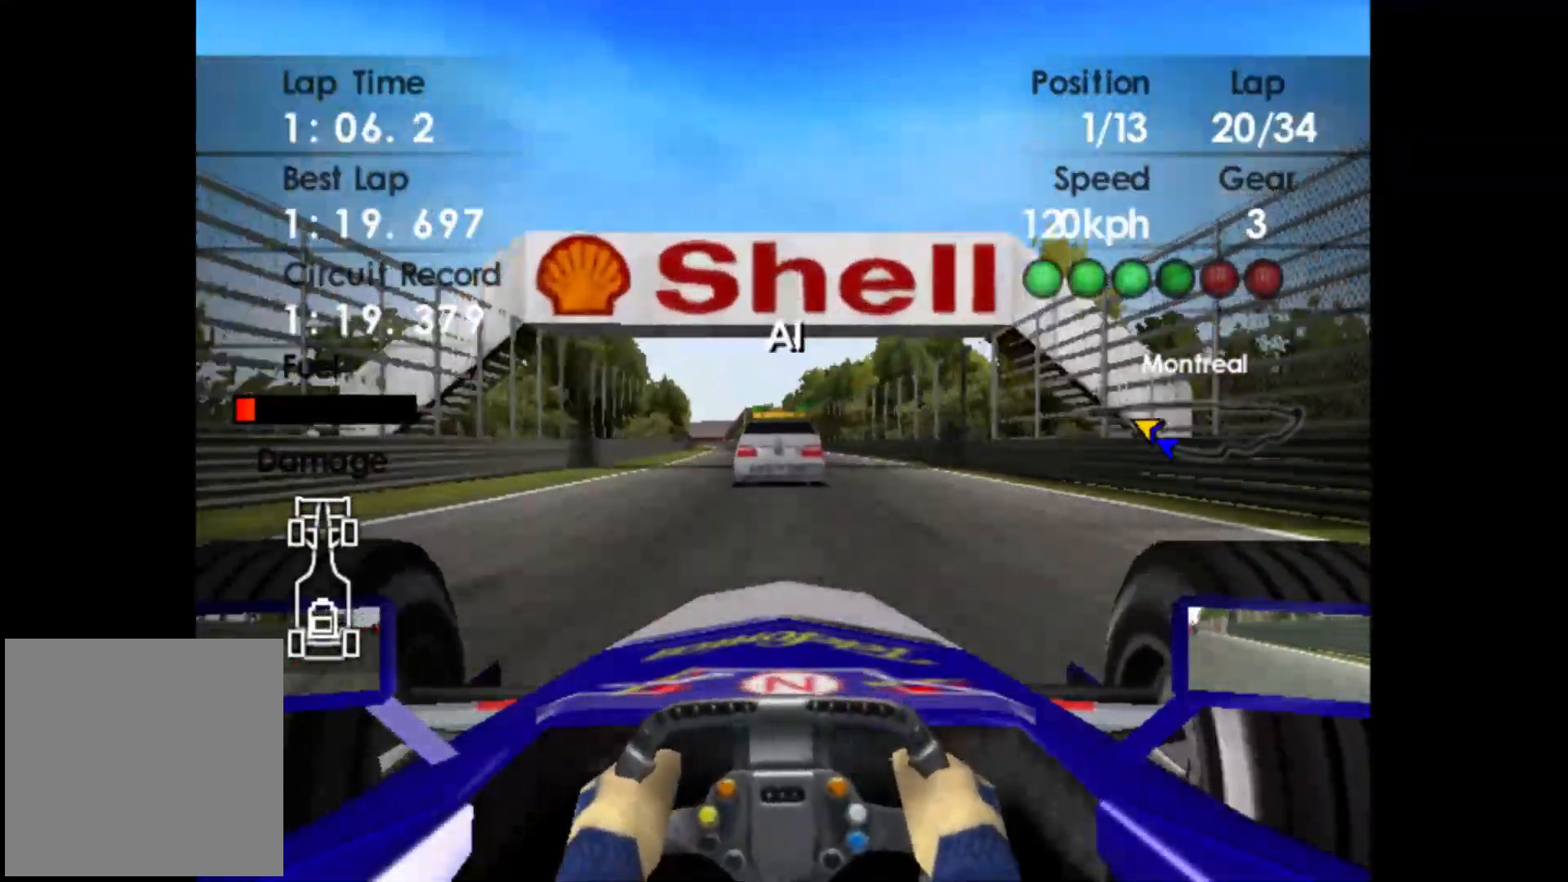
{"buttons": ["SELECT"], "left_stick": "center", "events": []}
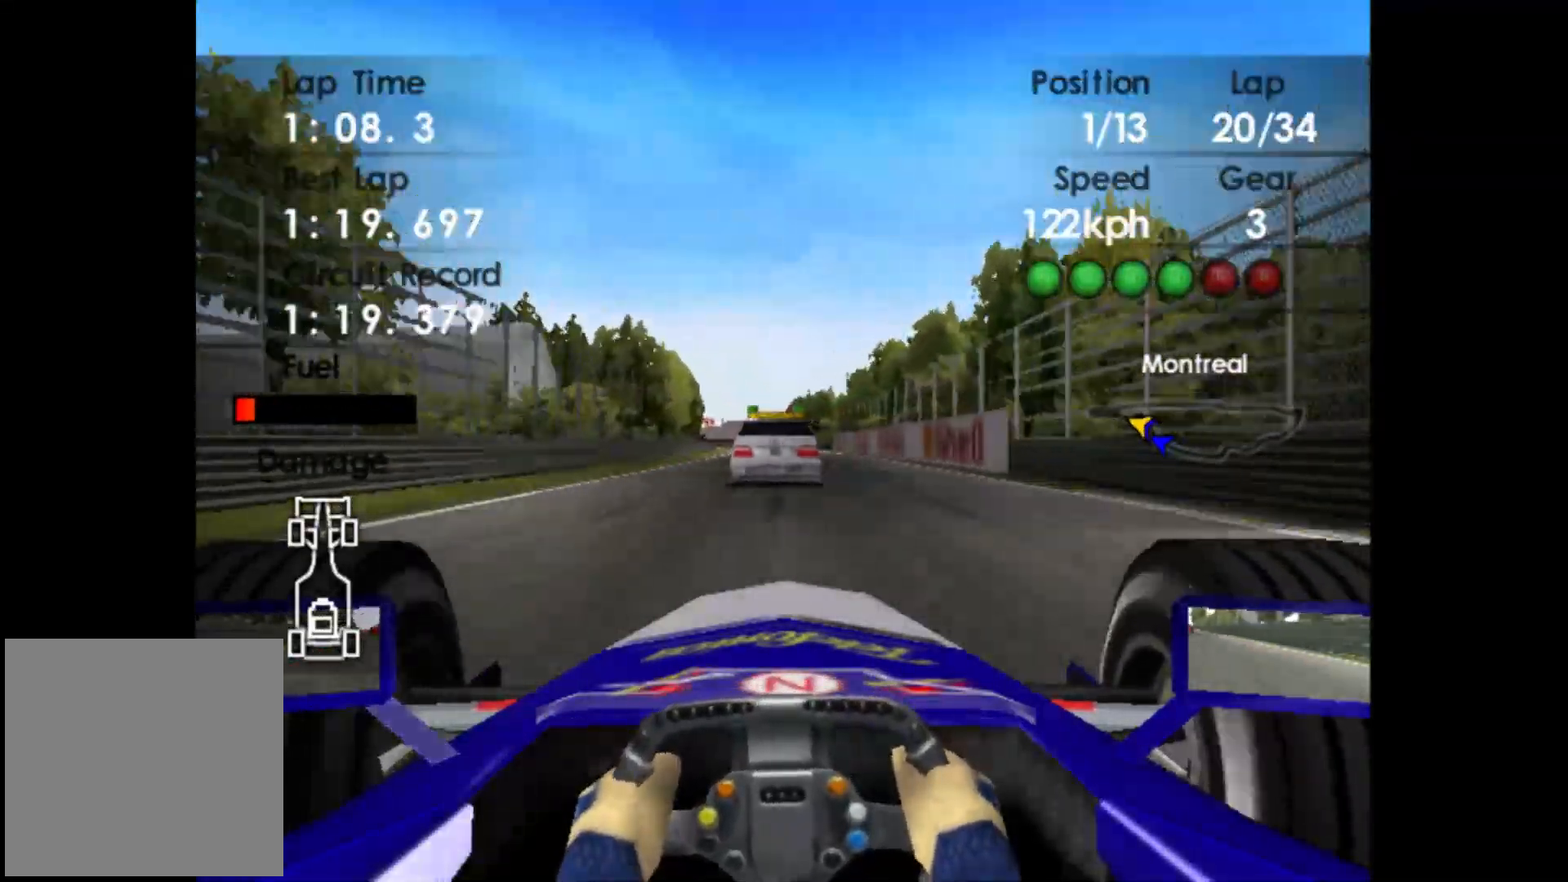
{"buttons": ["SELECT"], "left_stick": "center", "events": []}
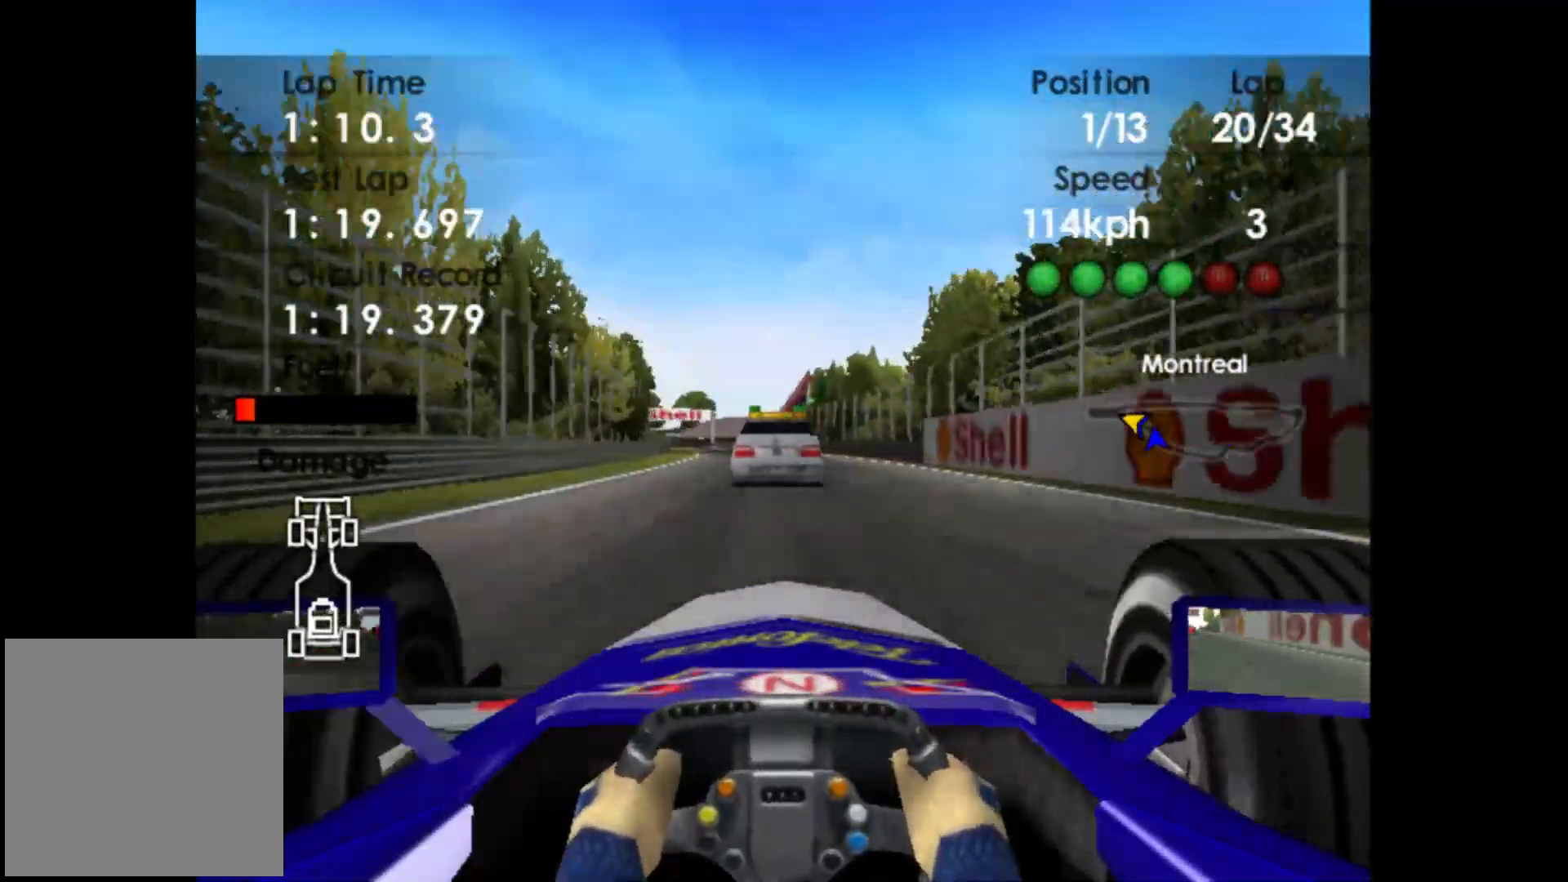
{"buttons": ["SELECT"], "left_stick": "center", "events": []}
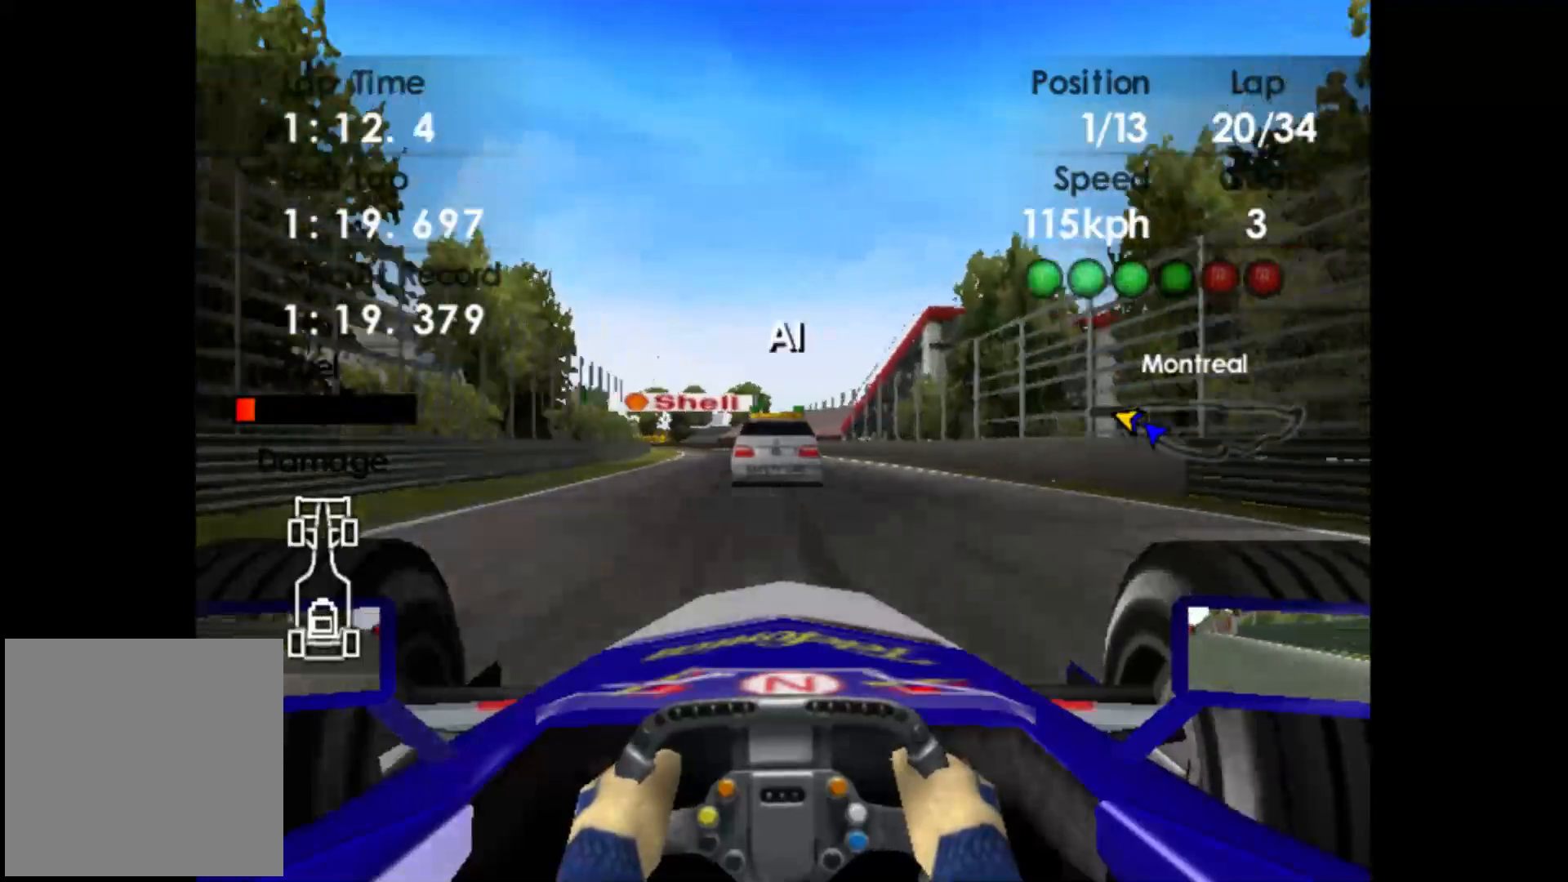
{"buttons": ["SELECT"], "left_stick": "center", "events": []}
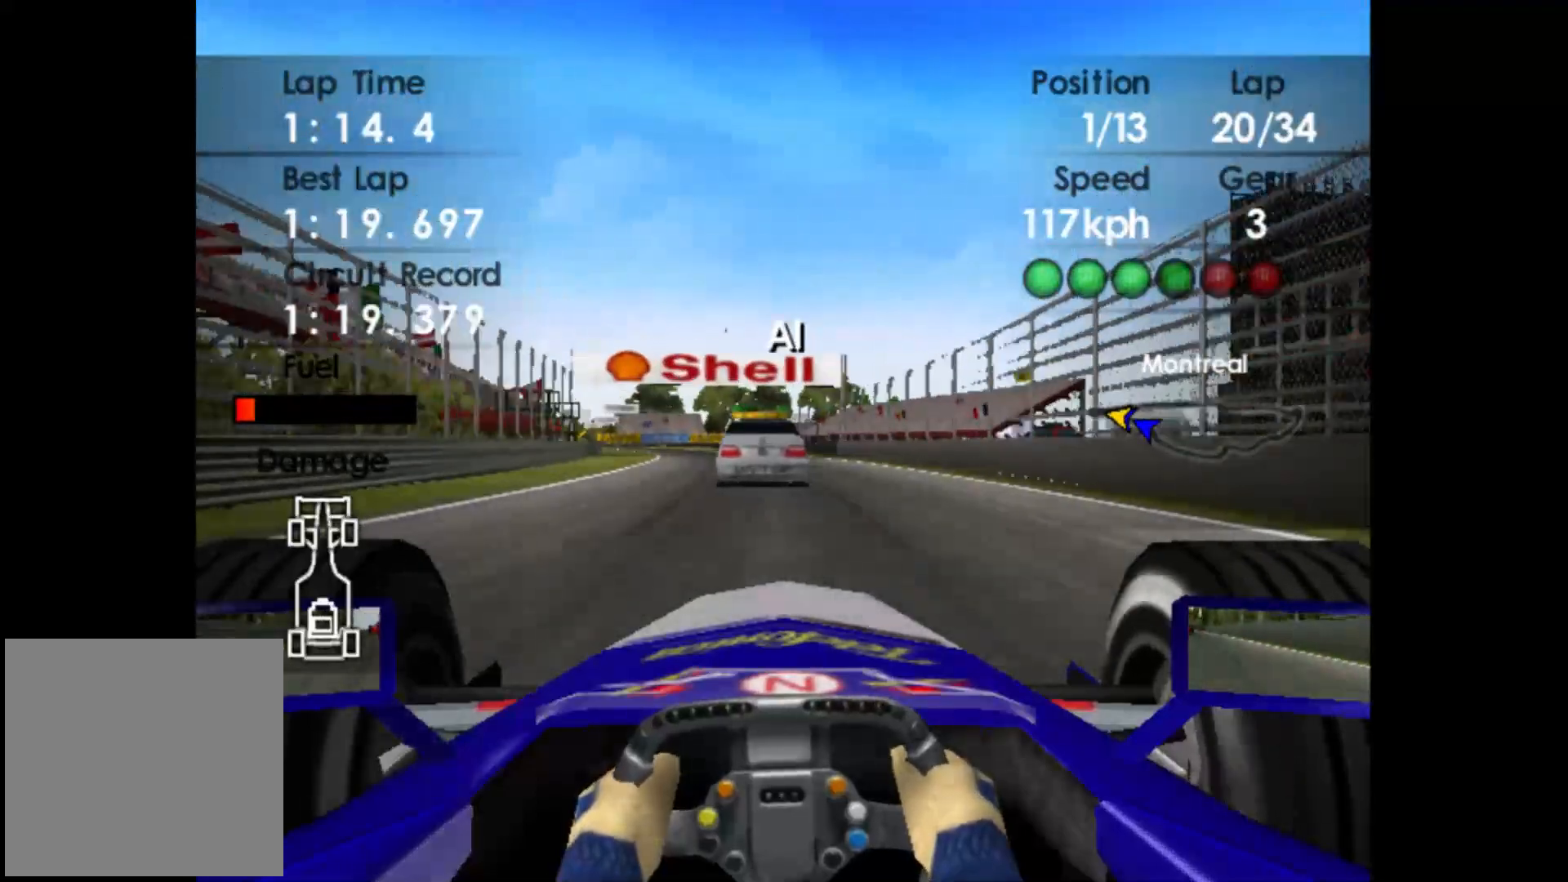
{"buttons": ["SELECT"], "left_stick": "center", "events": []}
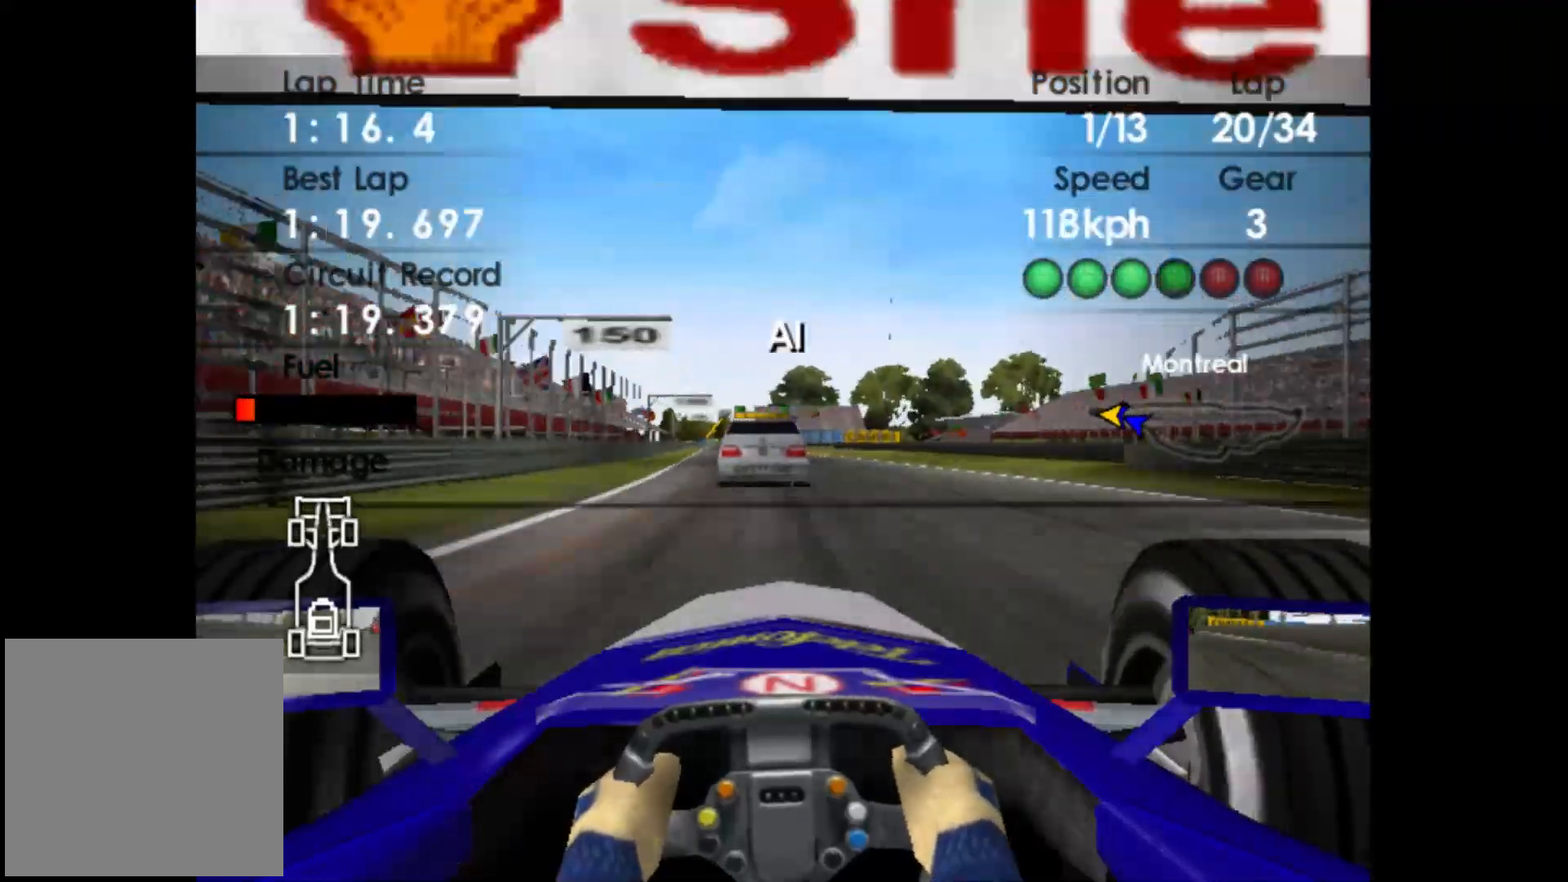
{"buttons": ["SELECT"], "left_stick": "center", "events": []}
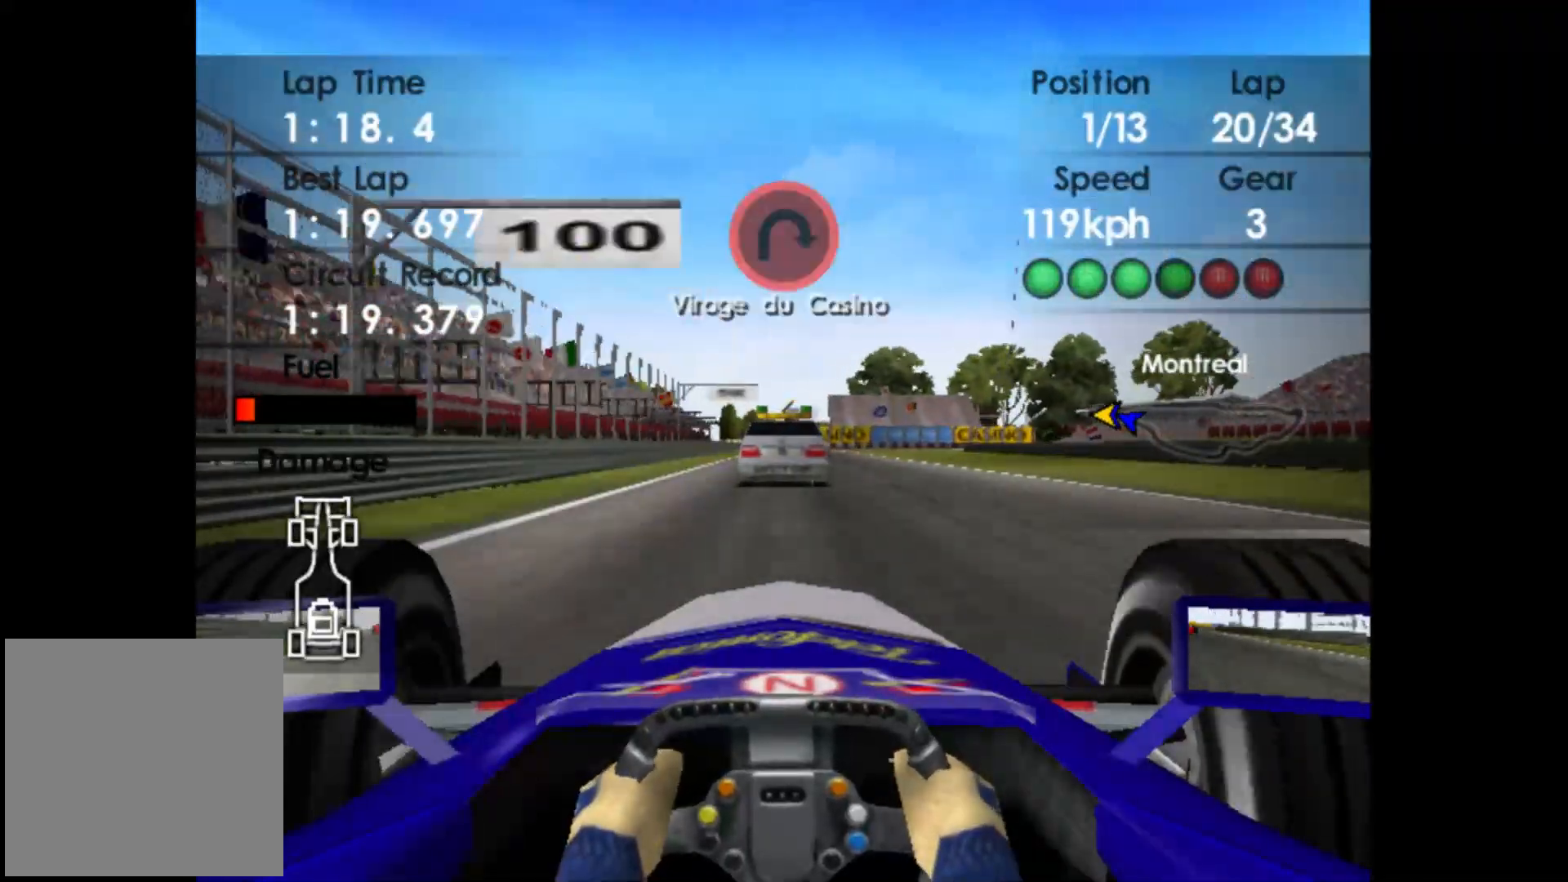
{"buttons": ["SELECT"], "left_stick": "center", "events": []}
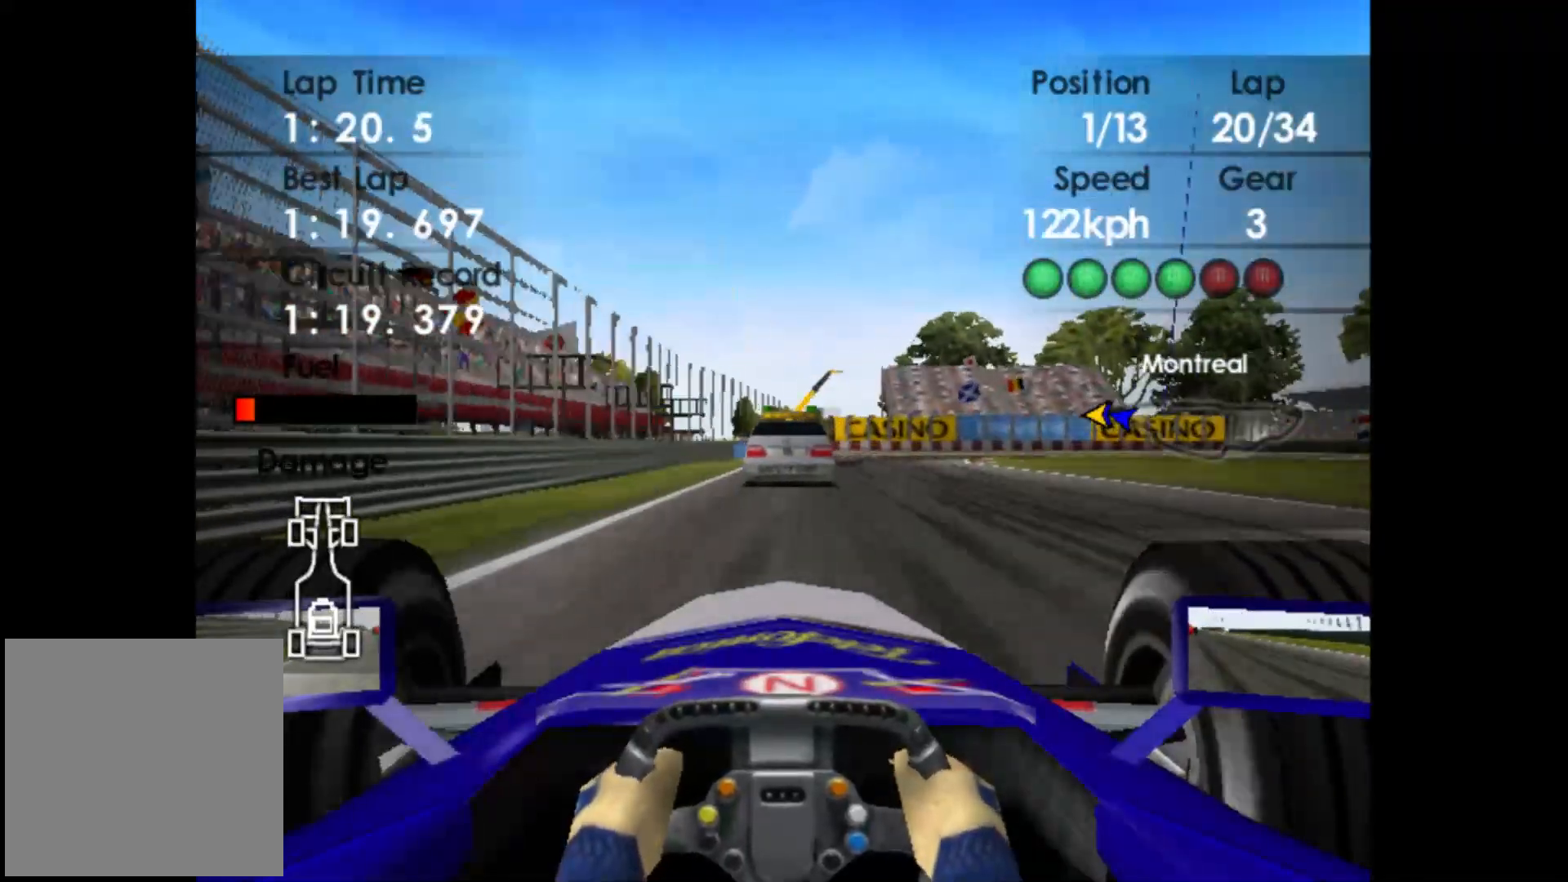
{"buttons": ["SELECT"], "left_stick": "center", "events": []}
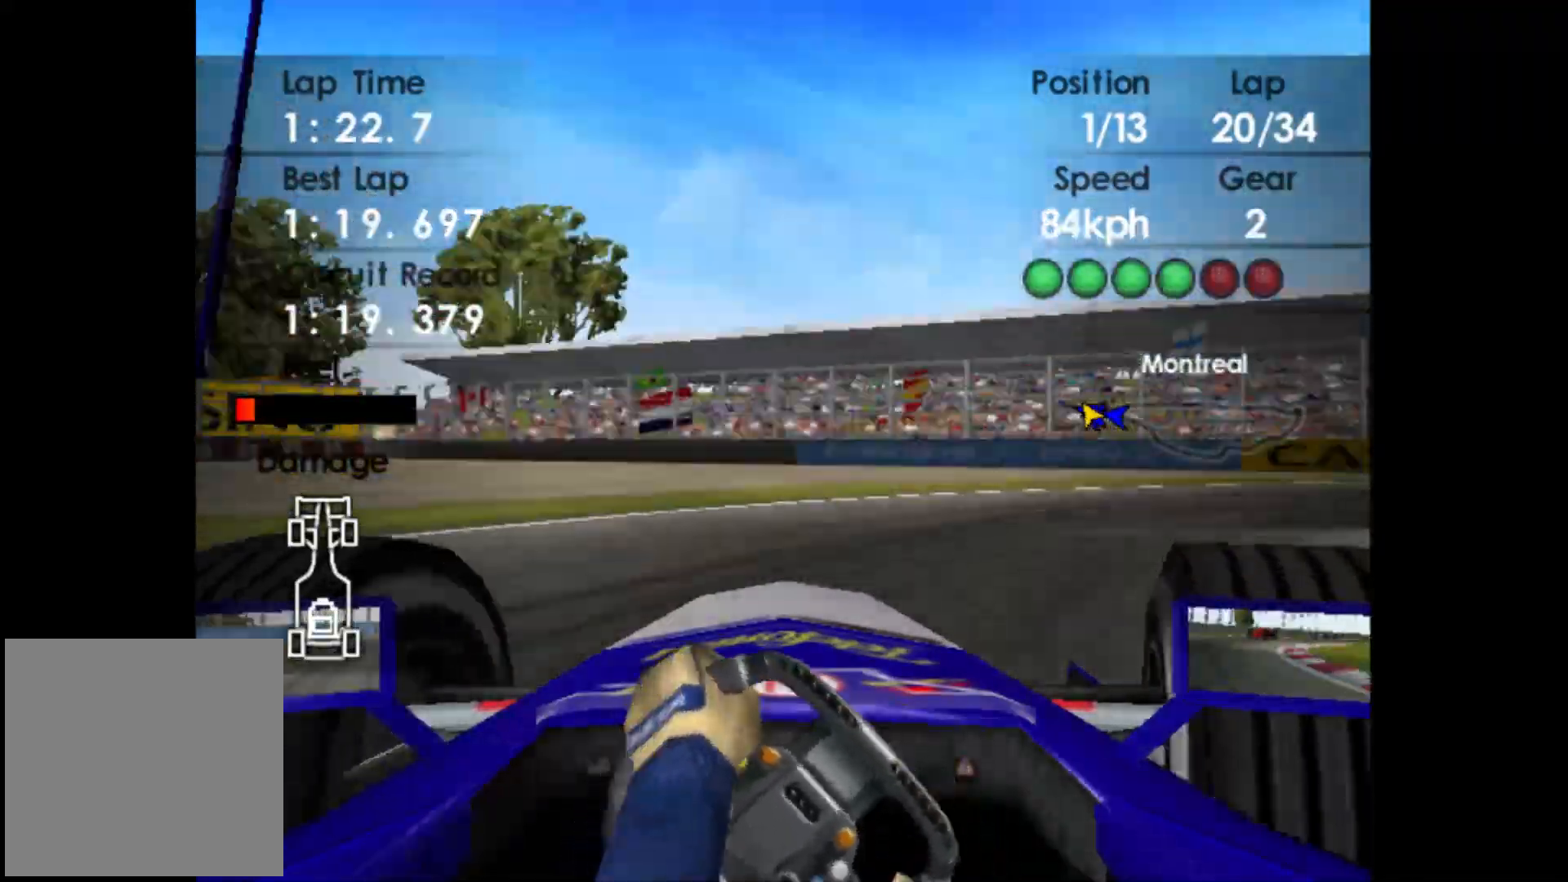
{"buttons": ["SELECT"], "left_stick": "center", "events": []}
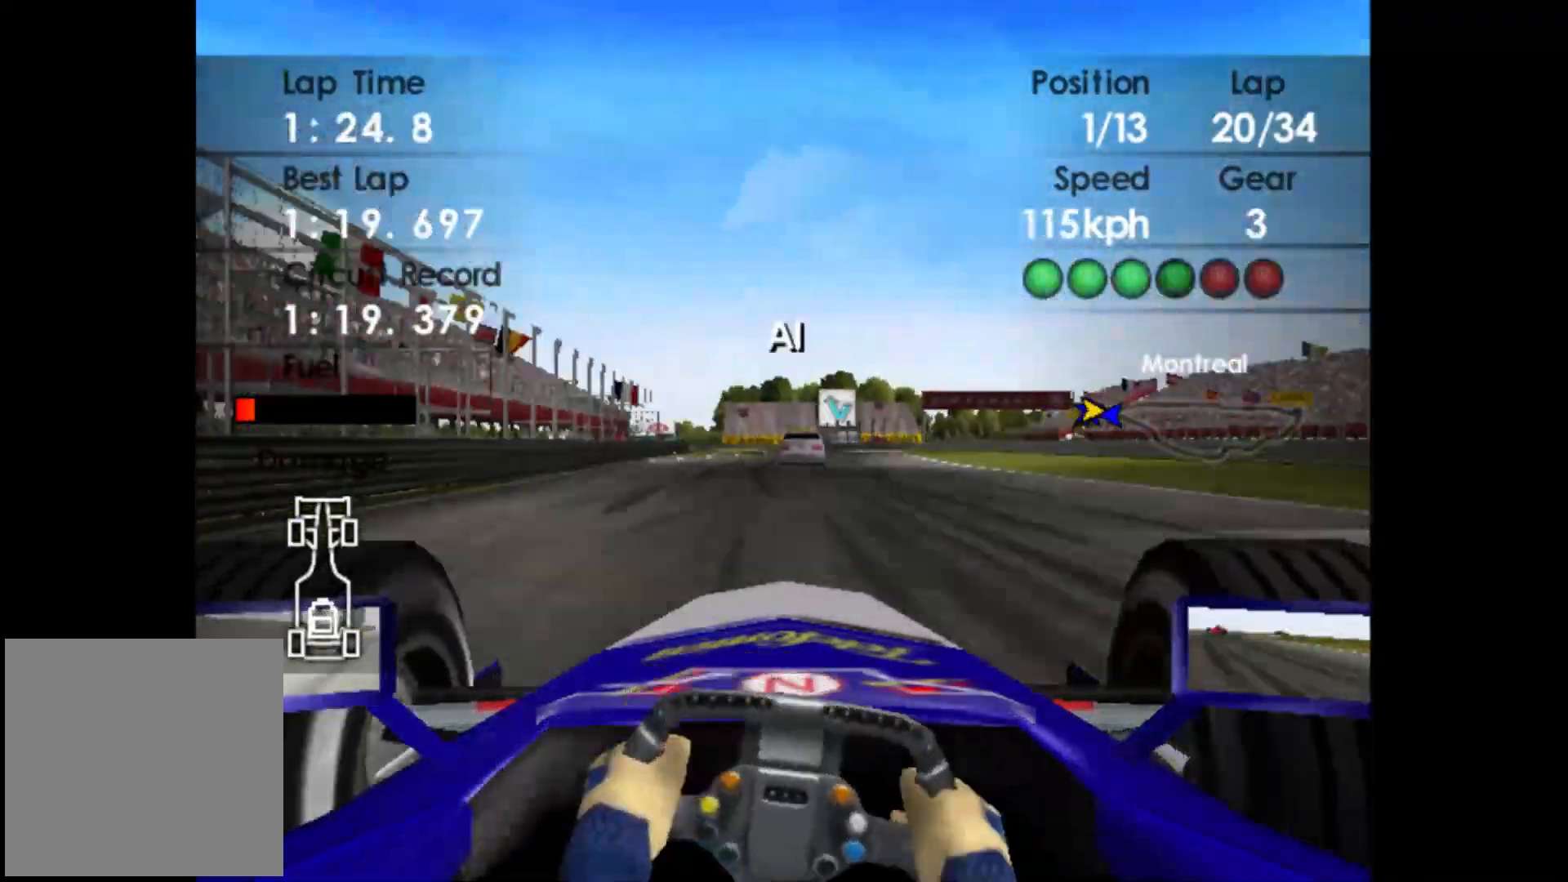
{"buttons": ["SELECT"], "left_stick": "center", "events": []}
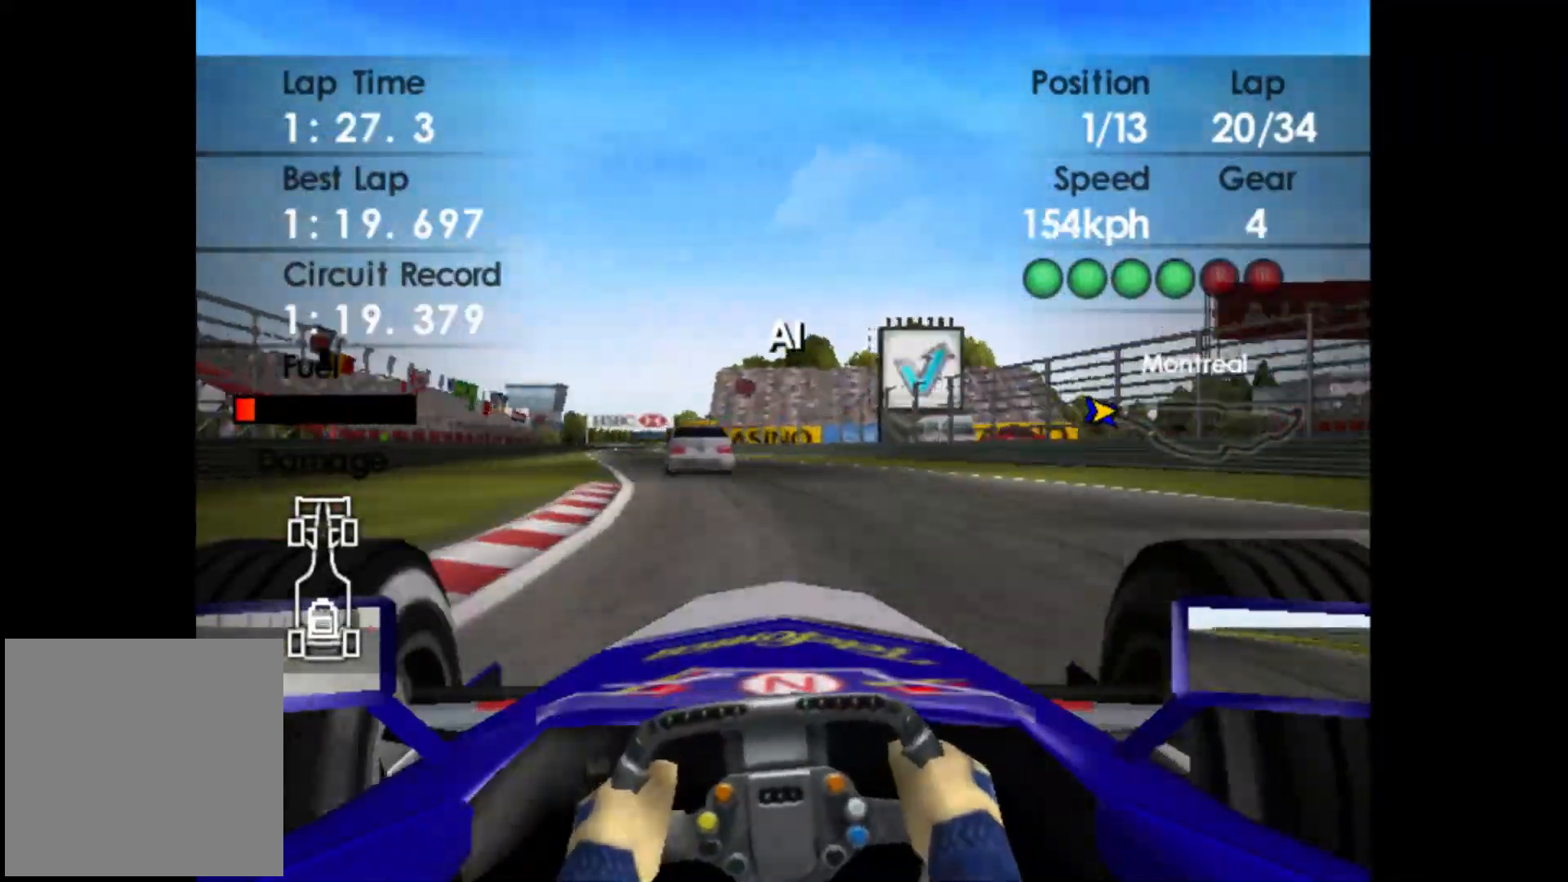
{"buttons": ["SELECT"], "left_stick": "center", "events": []}
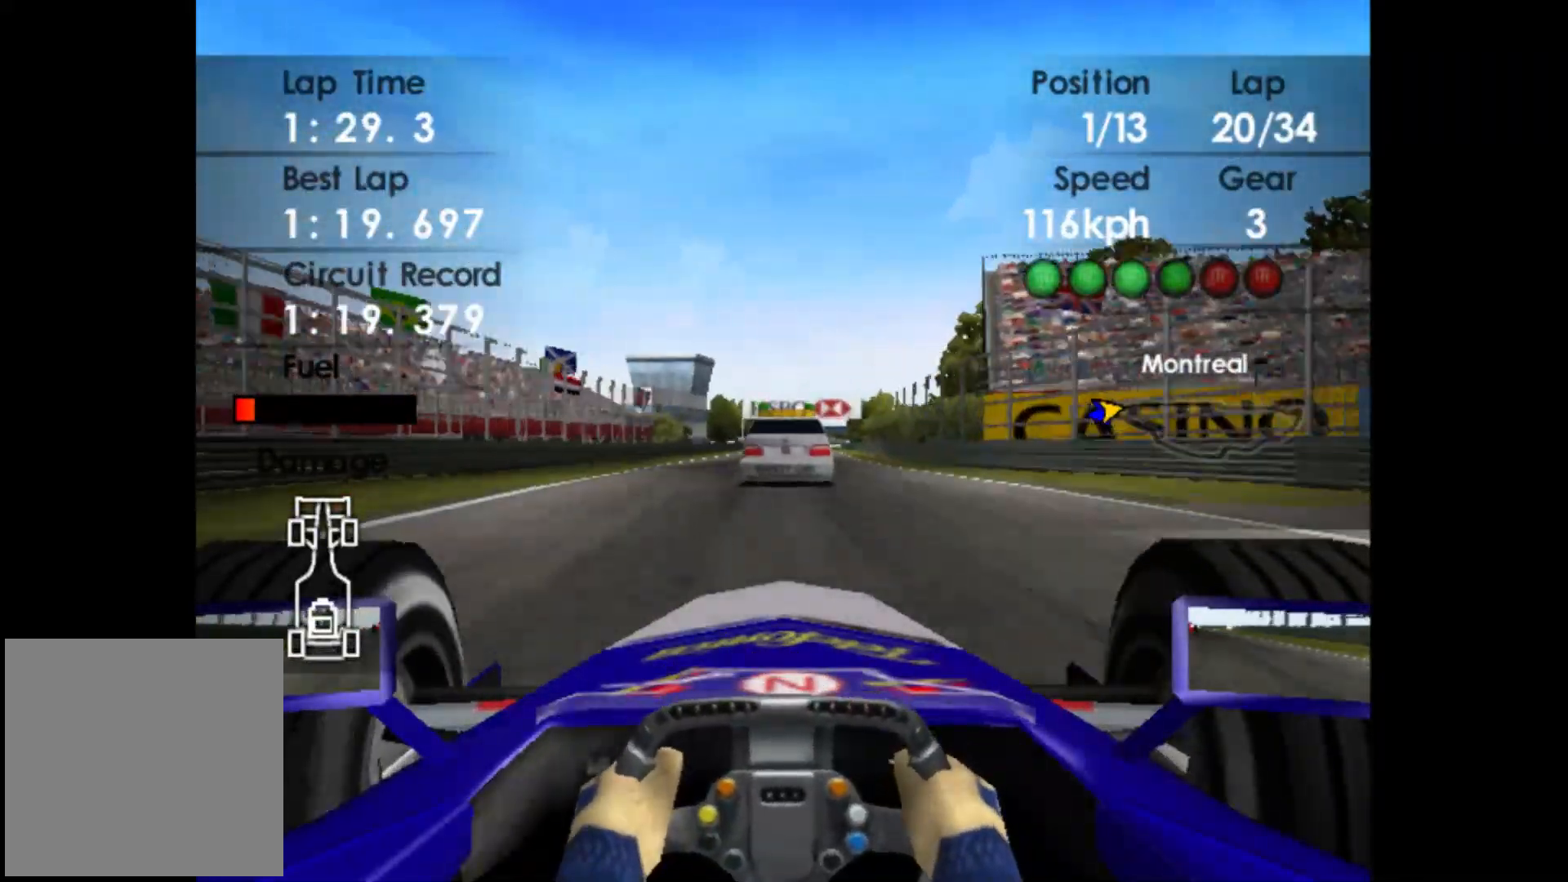
{"buttons": ["SELECT"], "left_stick": "center", "events": []}
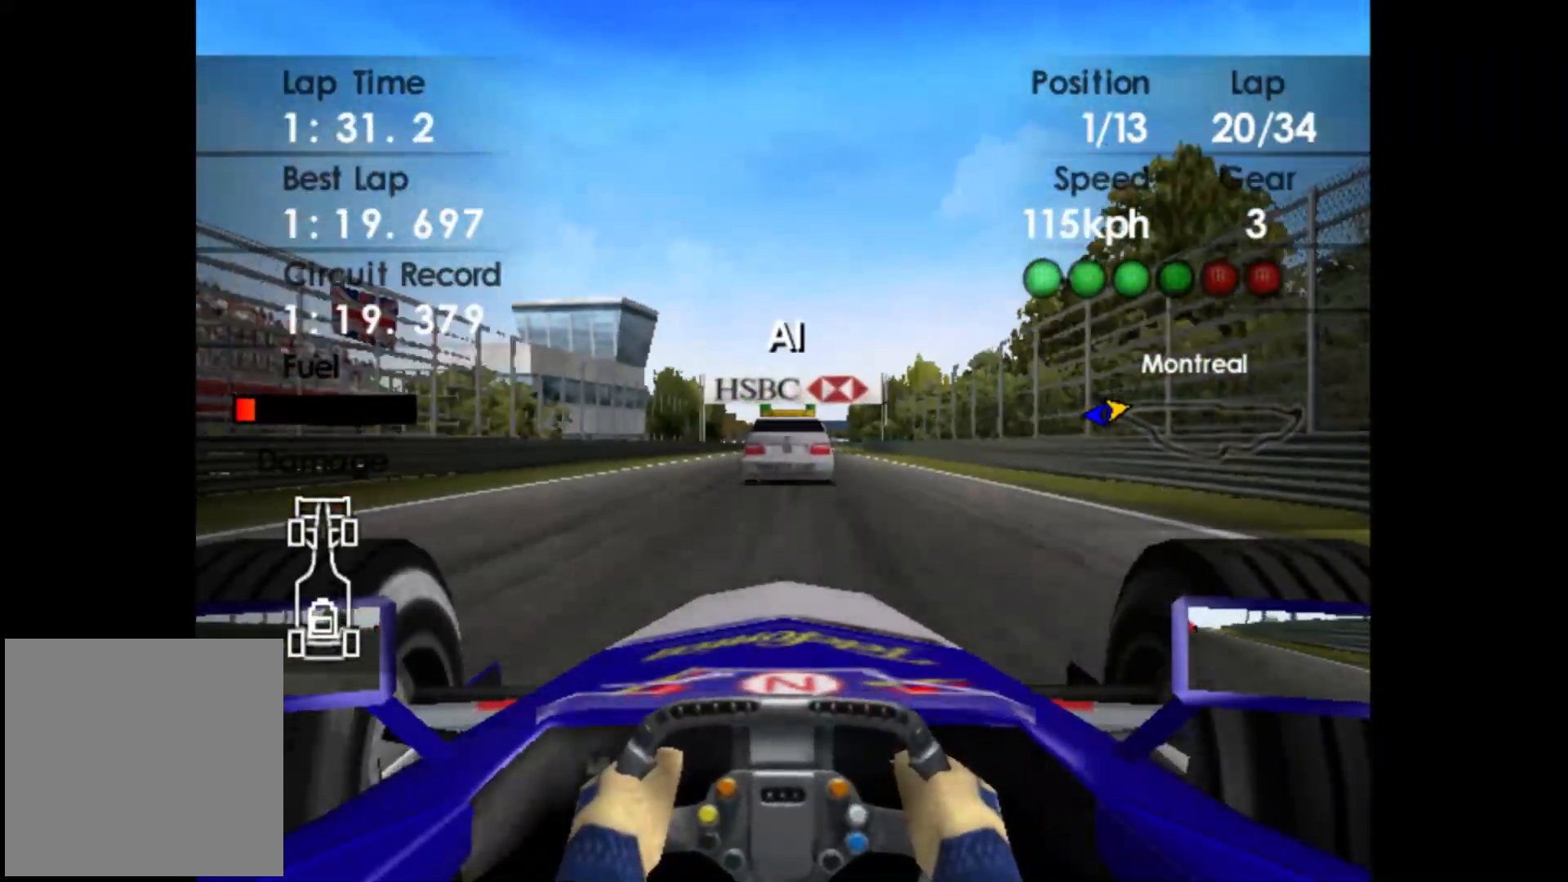
{"buttons": ["SELECT"], "left_stick": "center", "events": []}
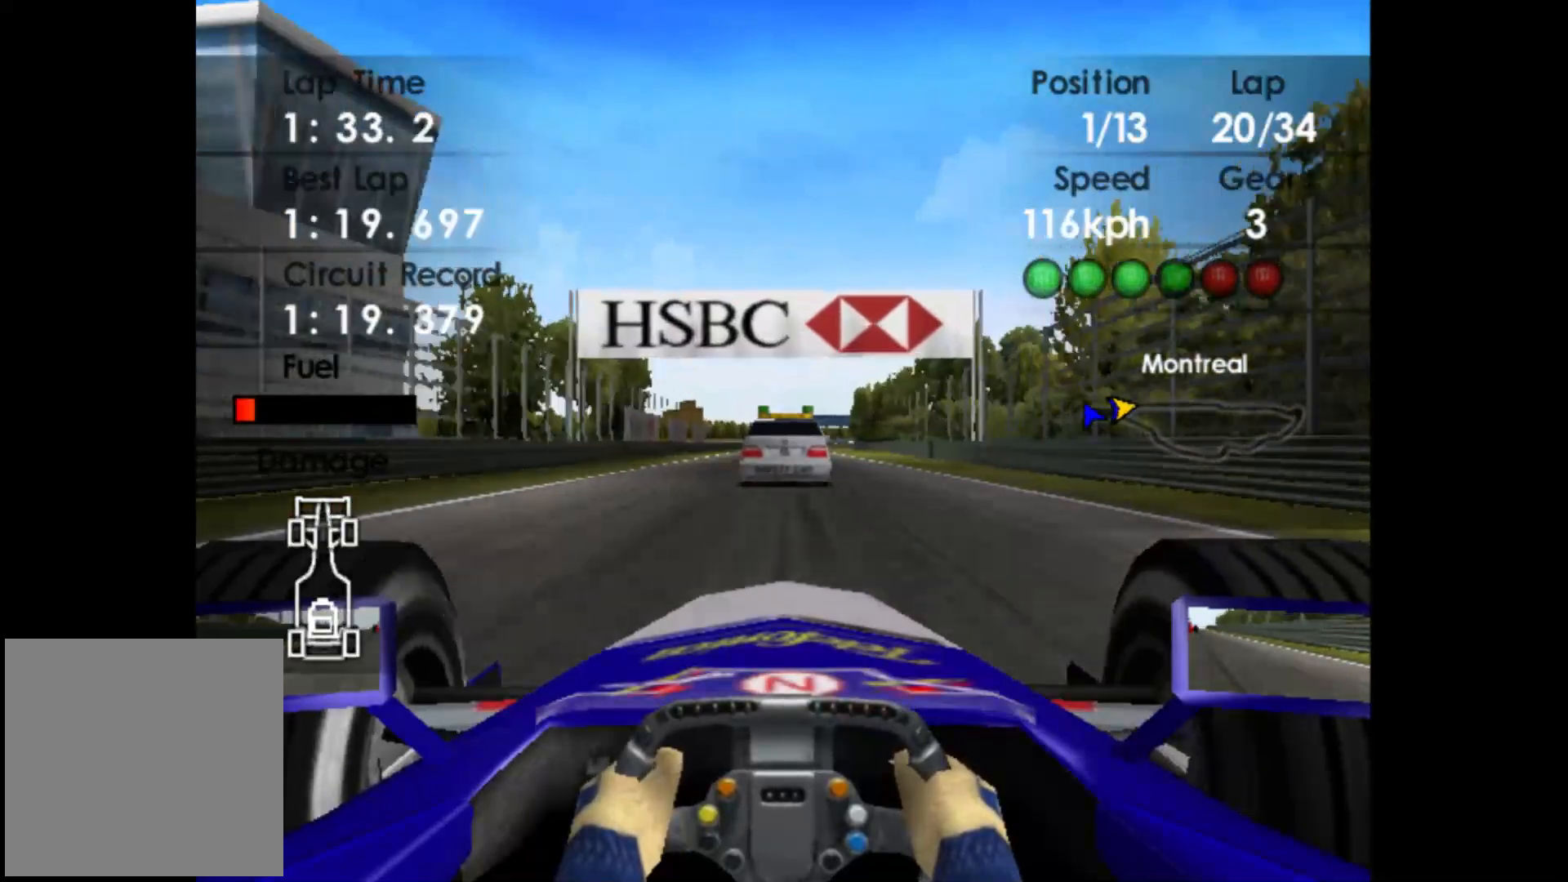
{"buttons": ["SELECT"], "left_stick": "center", "events": []}
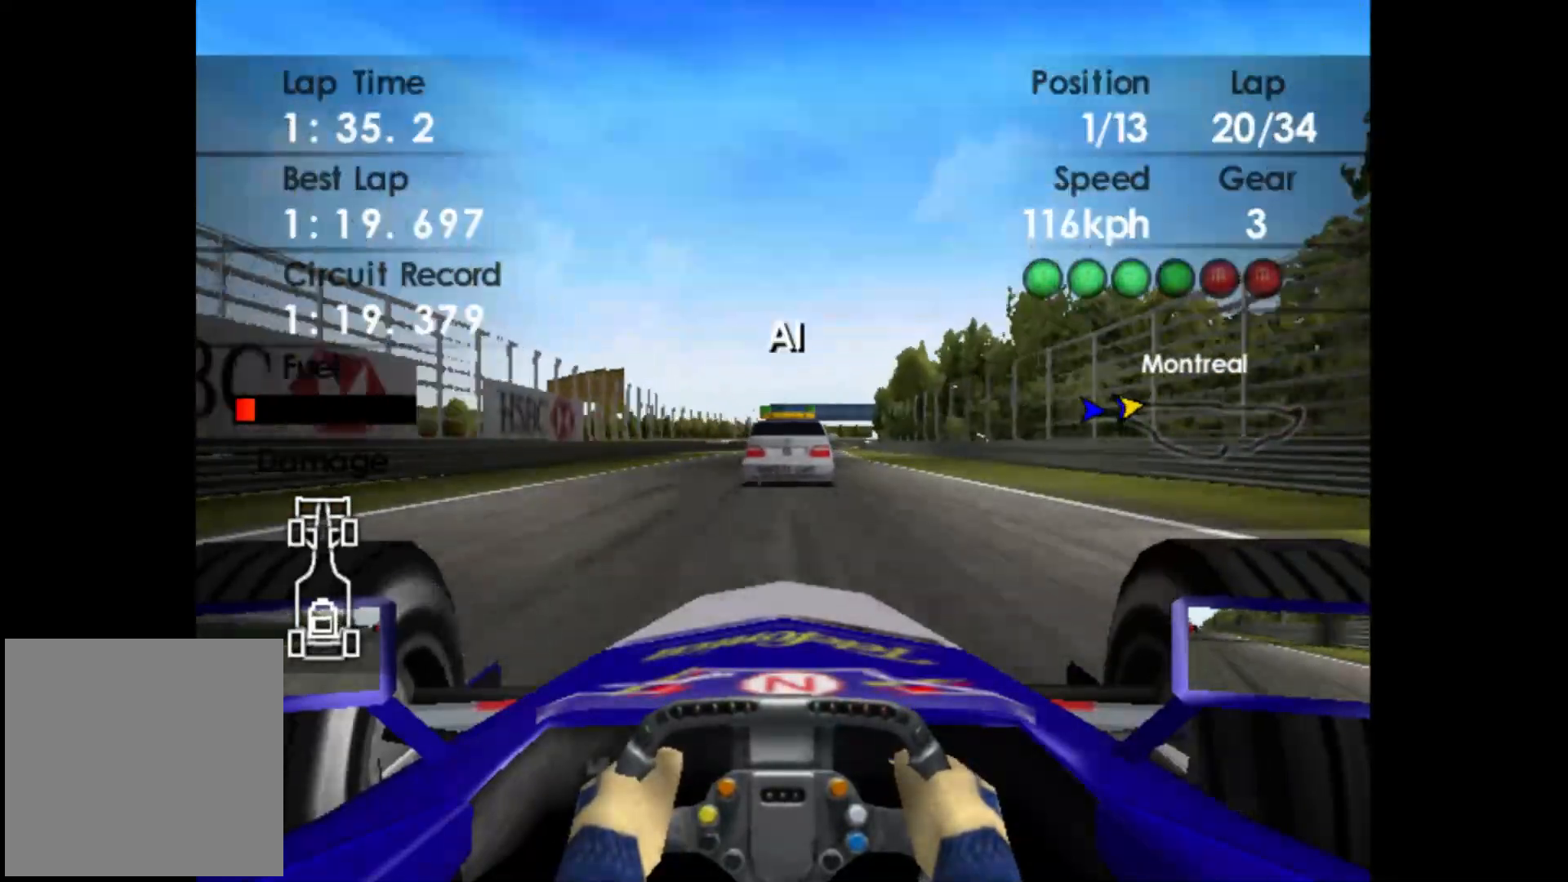
{"buttons": ["SELECT"], "left_stick": "center", "events": []}
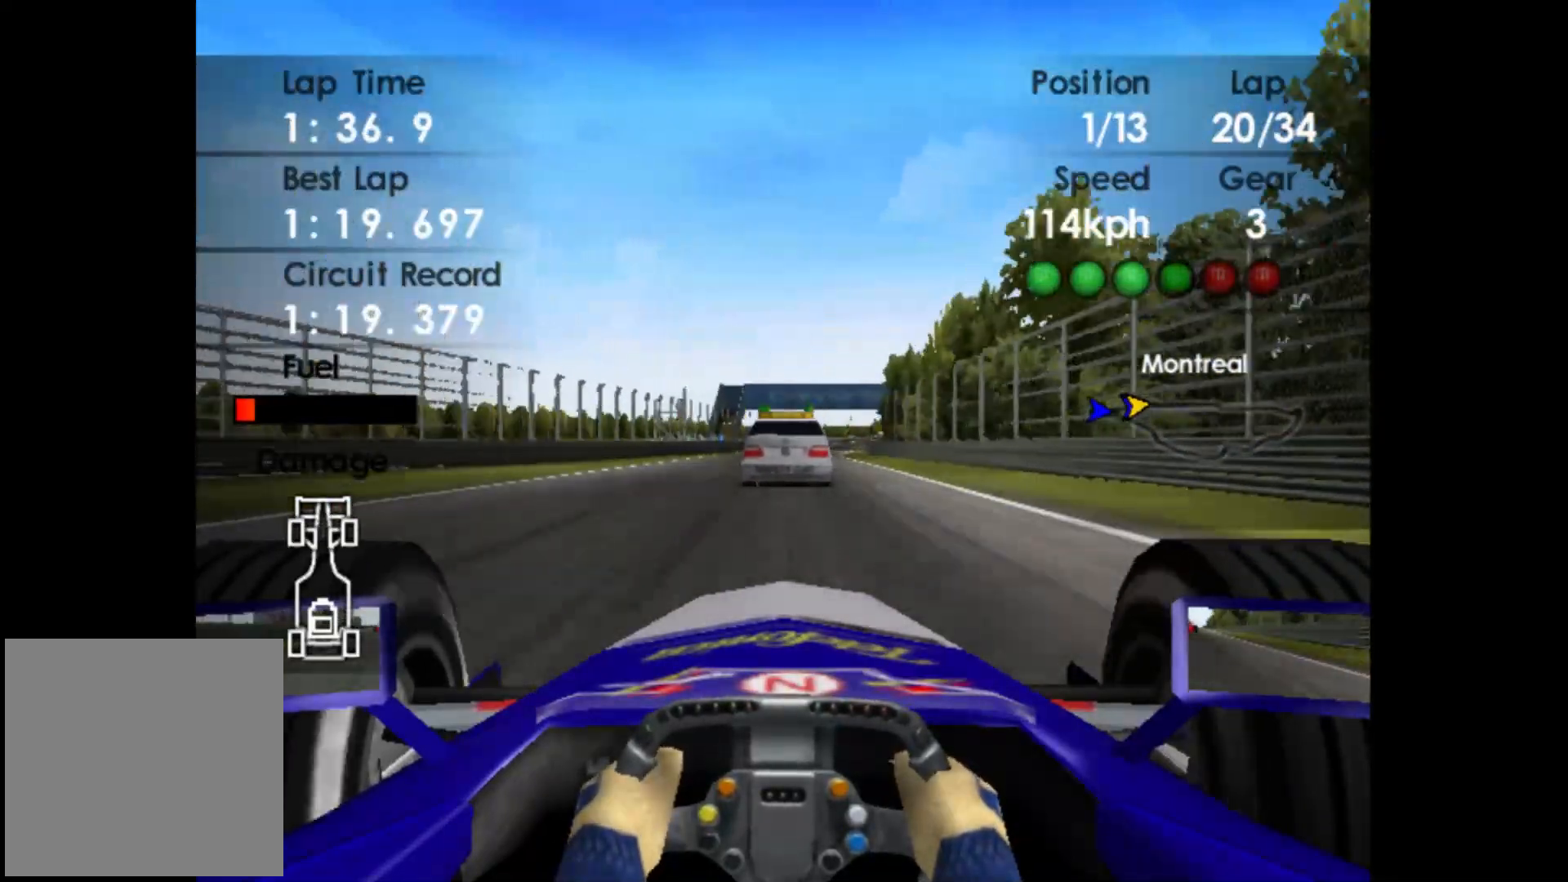
{"buttons": ["SELECT"], "left_stick": "center", "events": []}
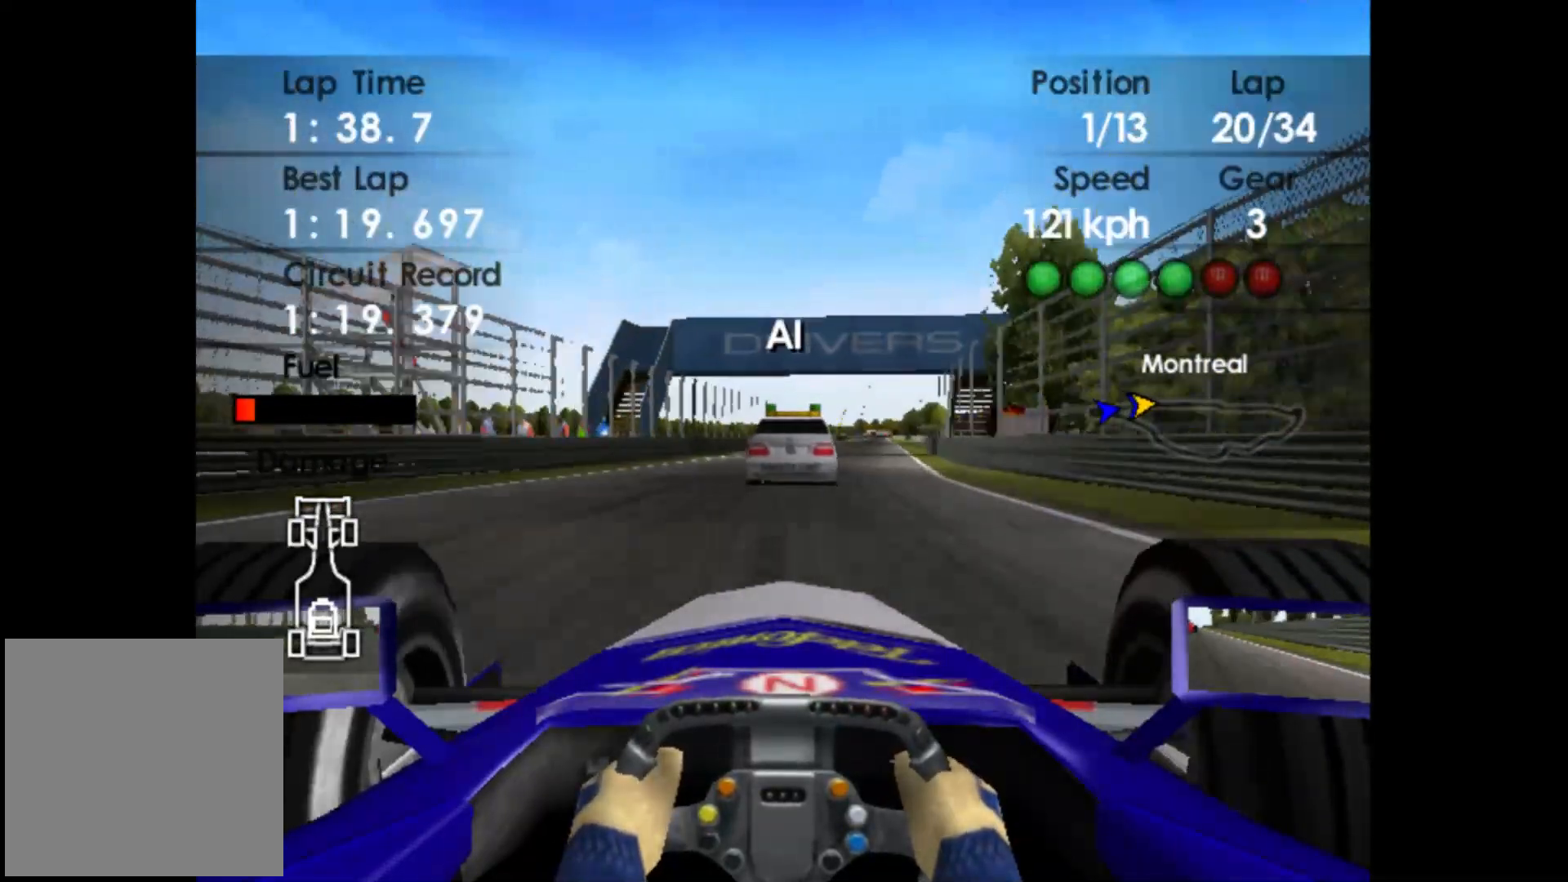
{"buttons": ["SELECT"], "left_stick": "center", "events": []}
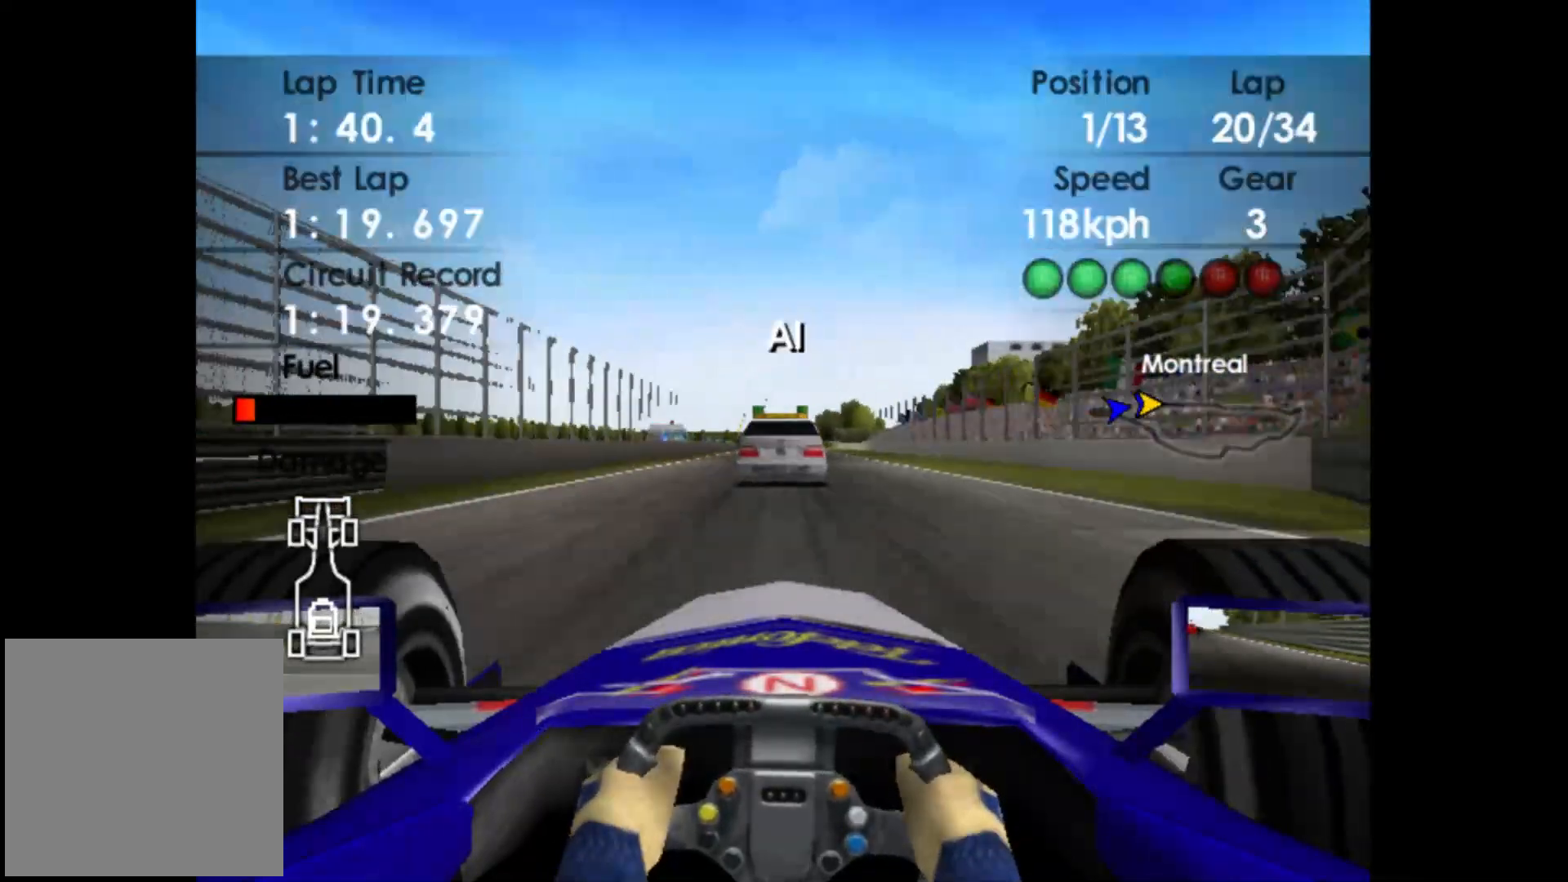
{"buttons": ["SELECT"], "left_stick": "center", "events": []}
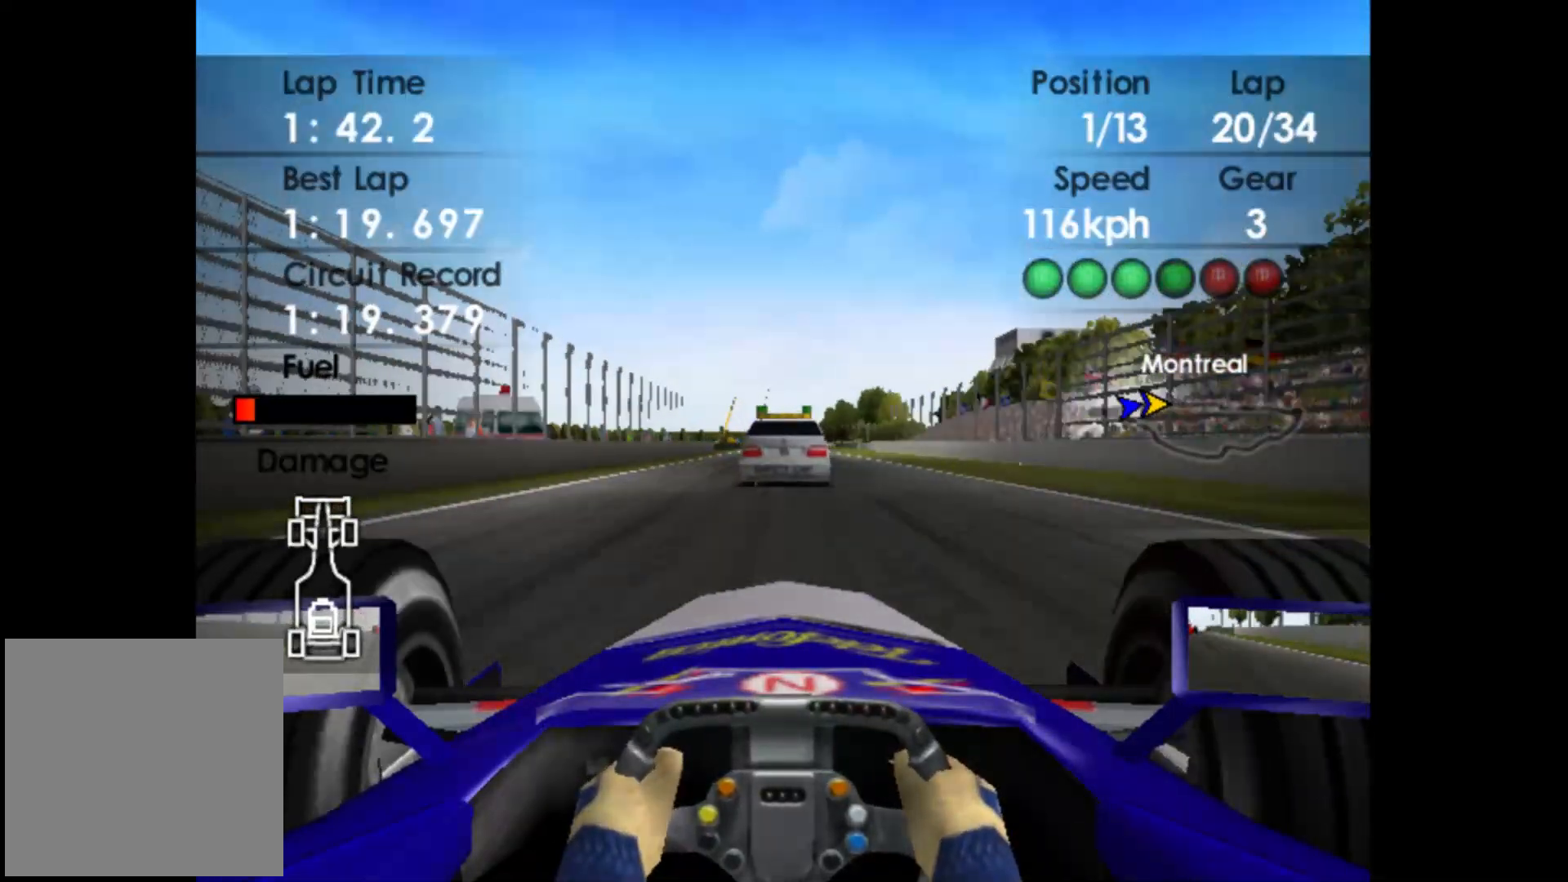
{"buttons": ["SELECT"], "left_stick": "center", "events": []}
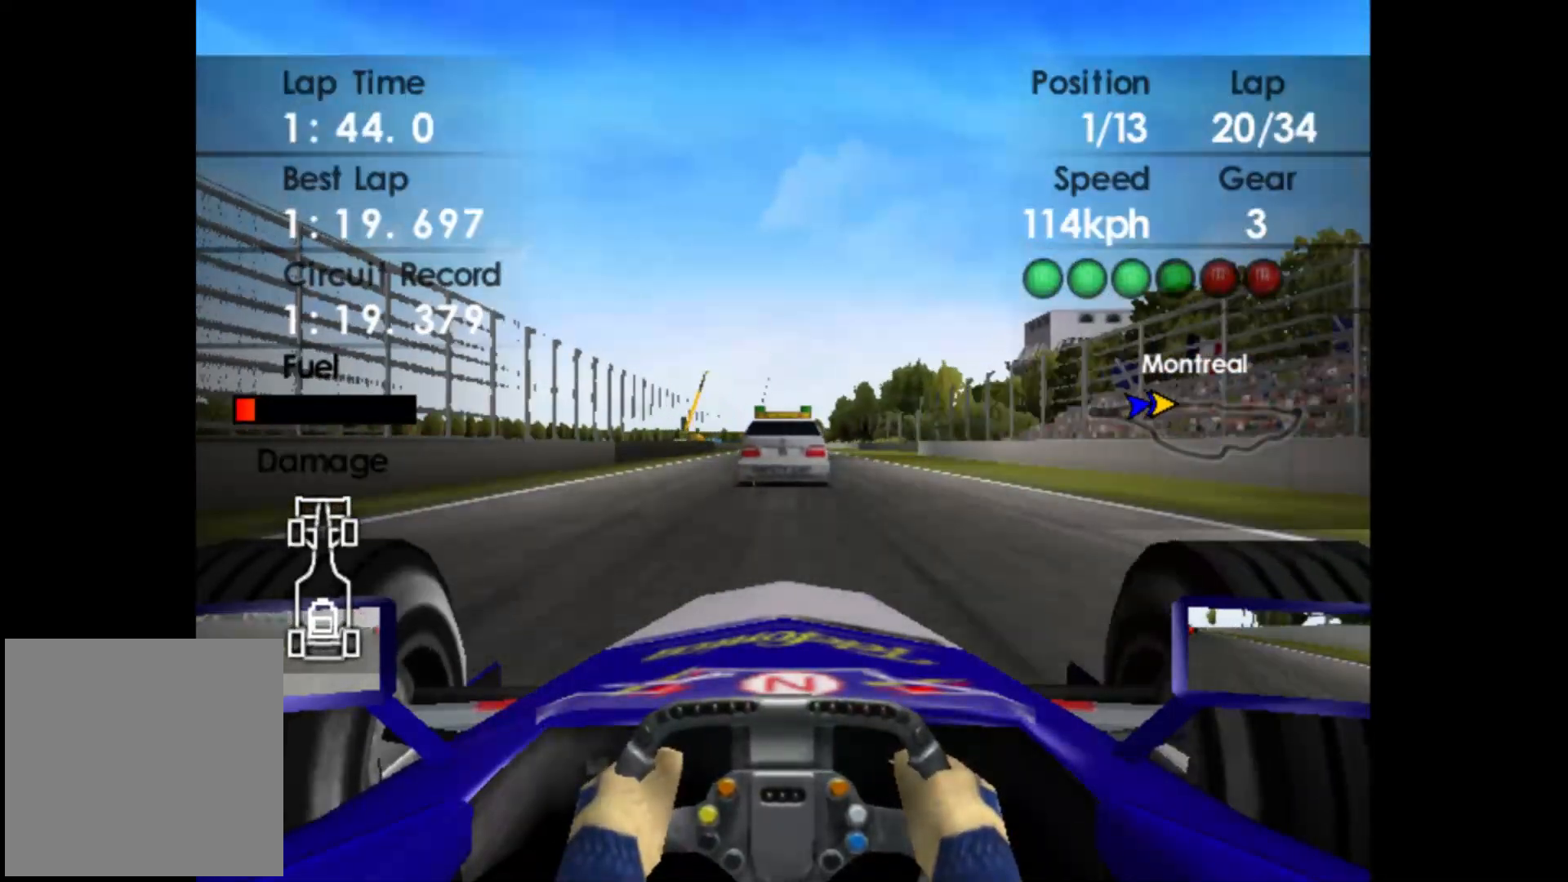
{"buttons": ["SELECT"], "left_stick": "center", "events": []}
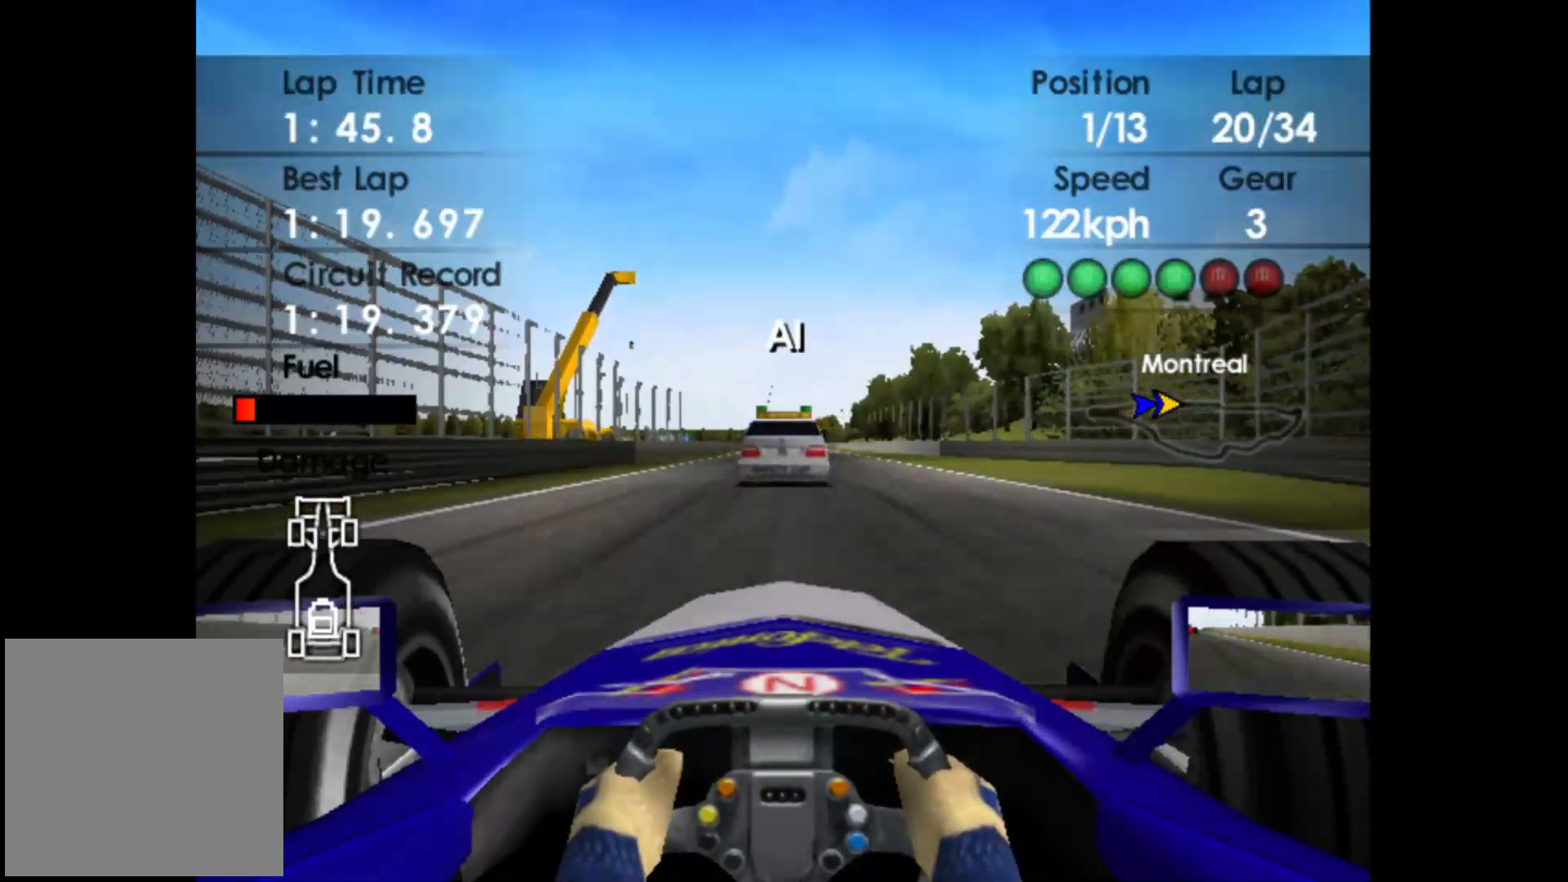
{"buttons": ["SELECT"], "left_stick": "center", "events": []}
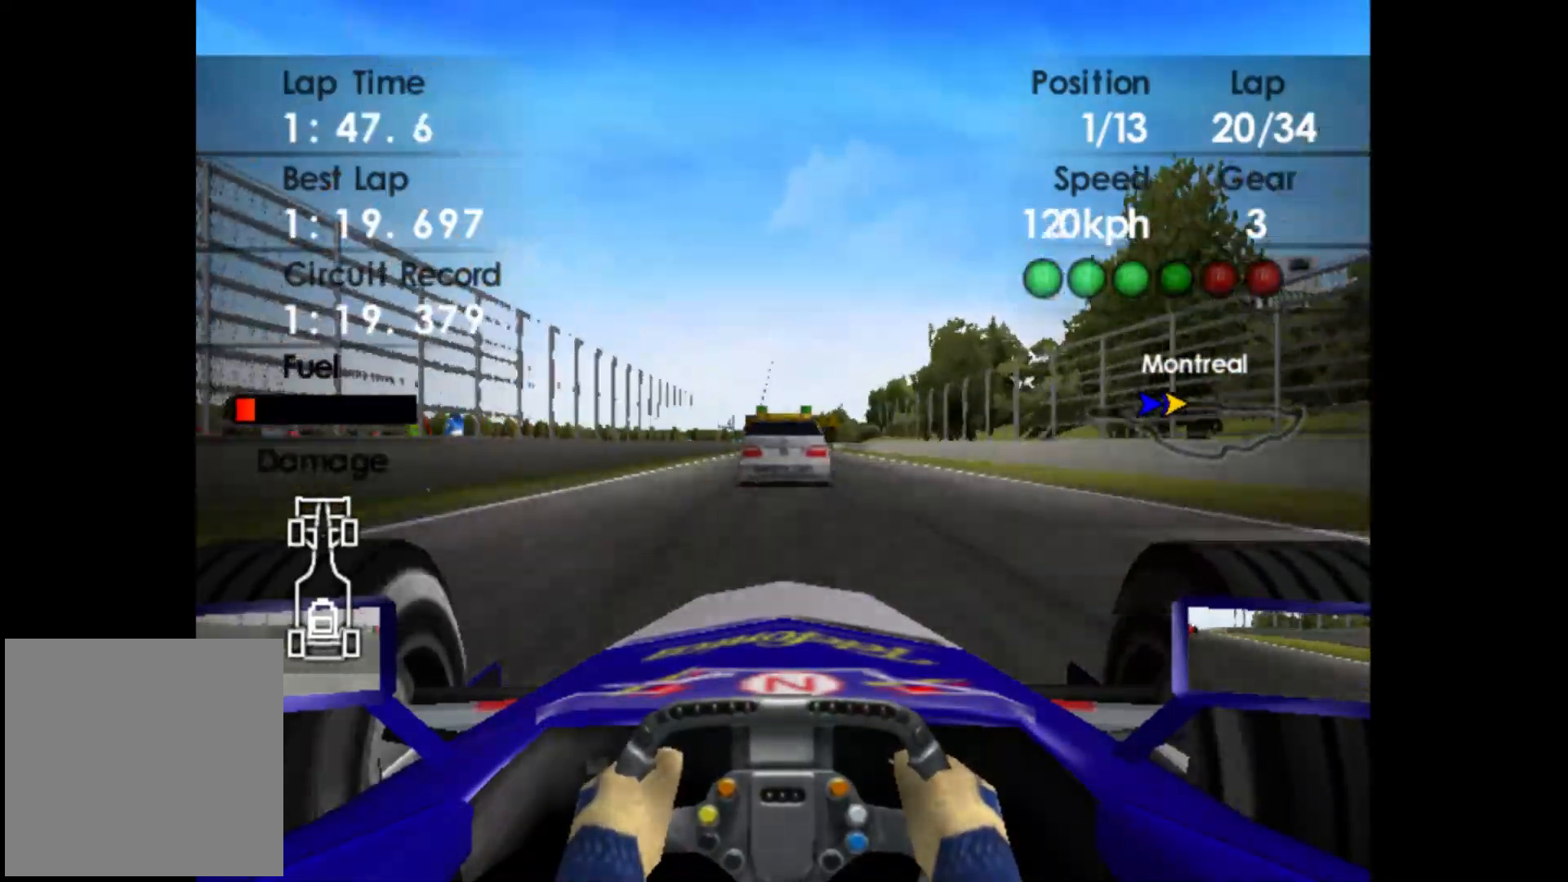
{"buttons": ["SELECT"], "left_stick": "center", "events": []}
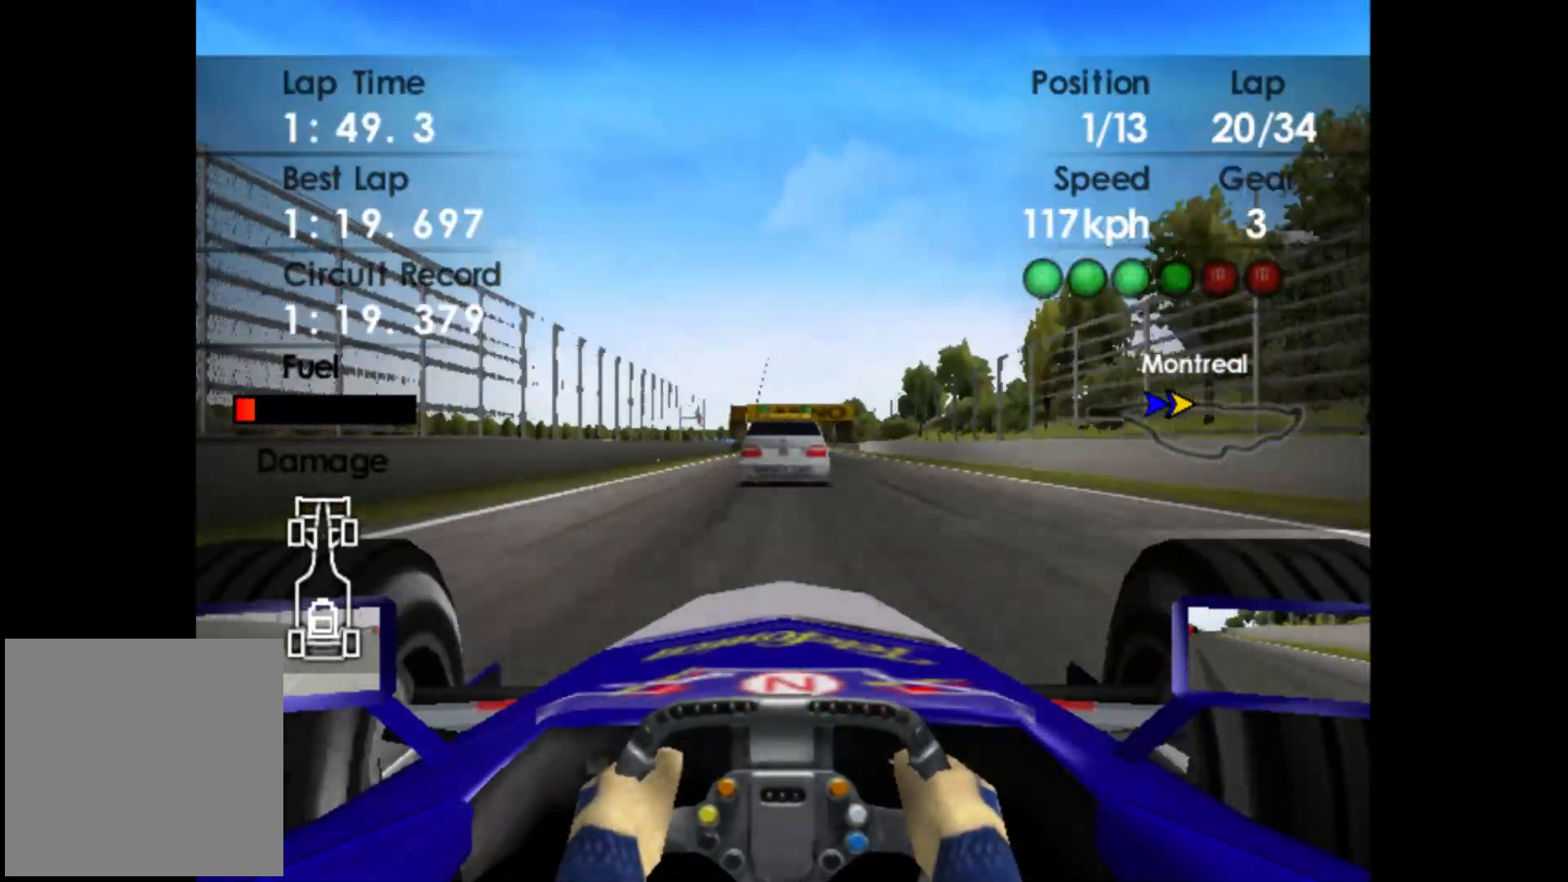
{"buttons": ["SELECT"], "left_stick": "center", "events": []}
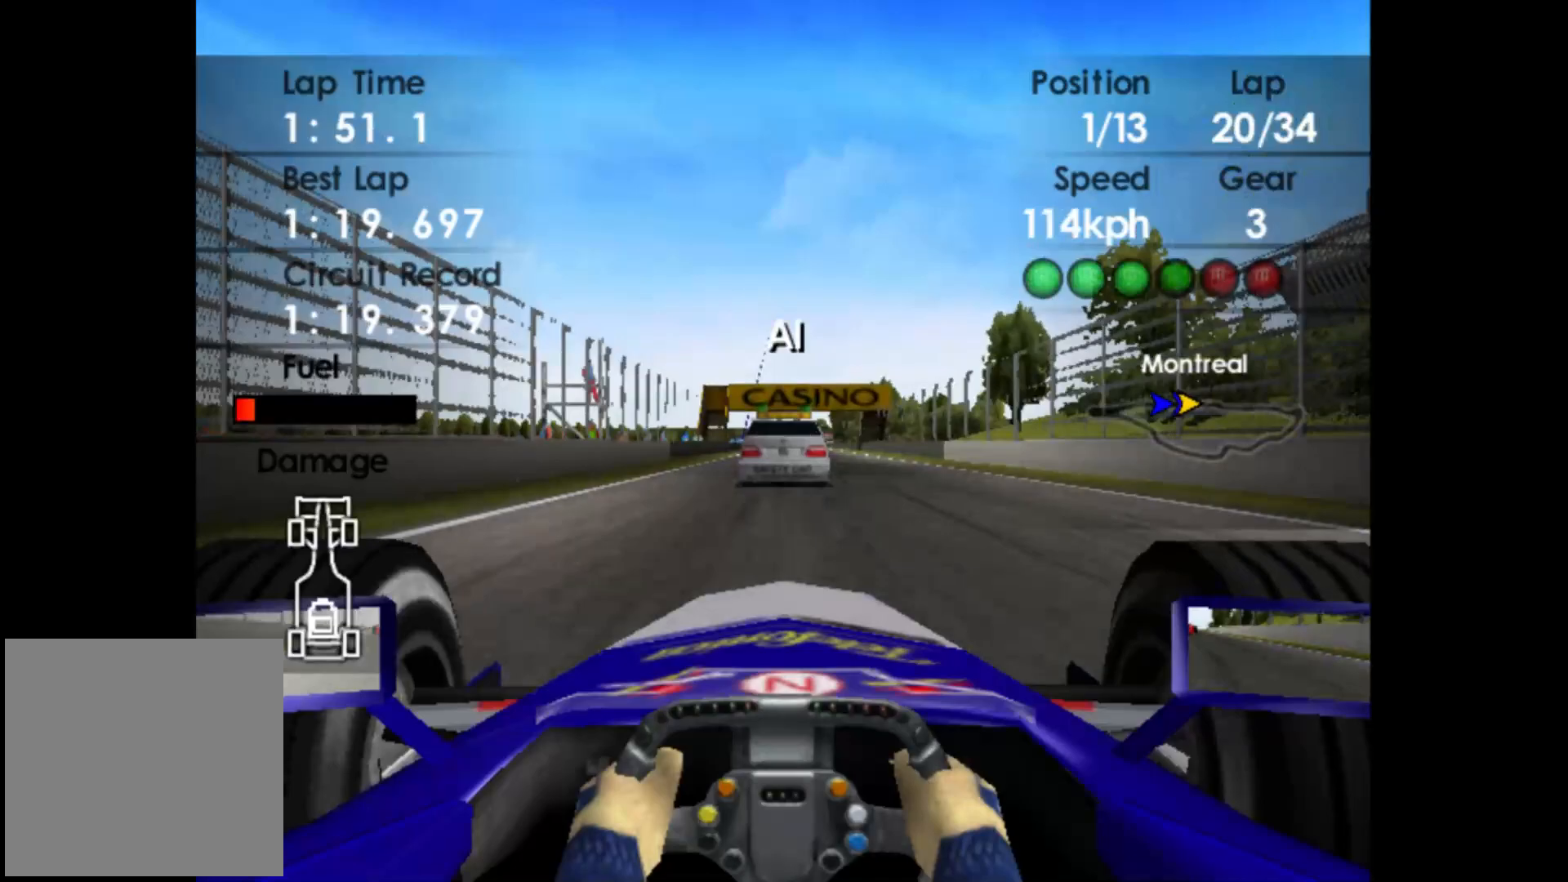
{"buttons": ["SELECT"], "left_stick": "center", "events": []}
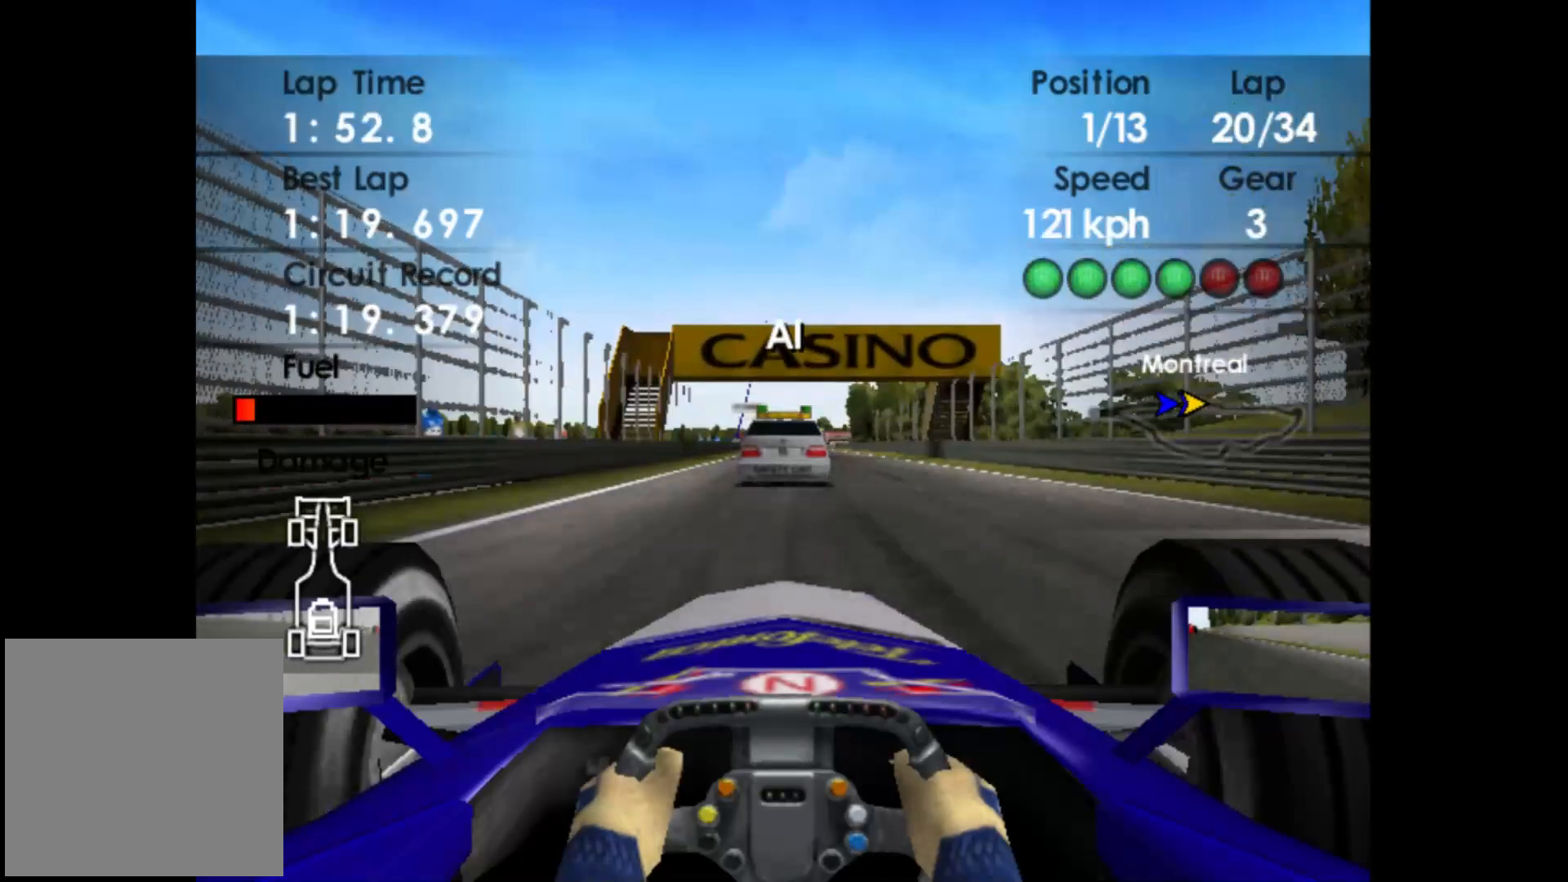
{"buttons": ["SELECT"], "left_stick": "center", "events": []}
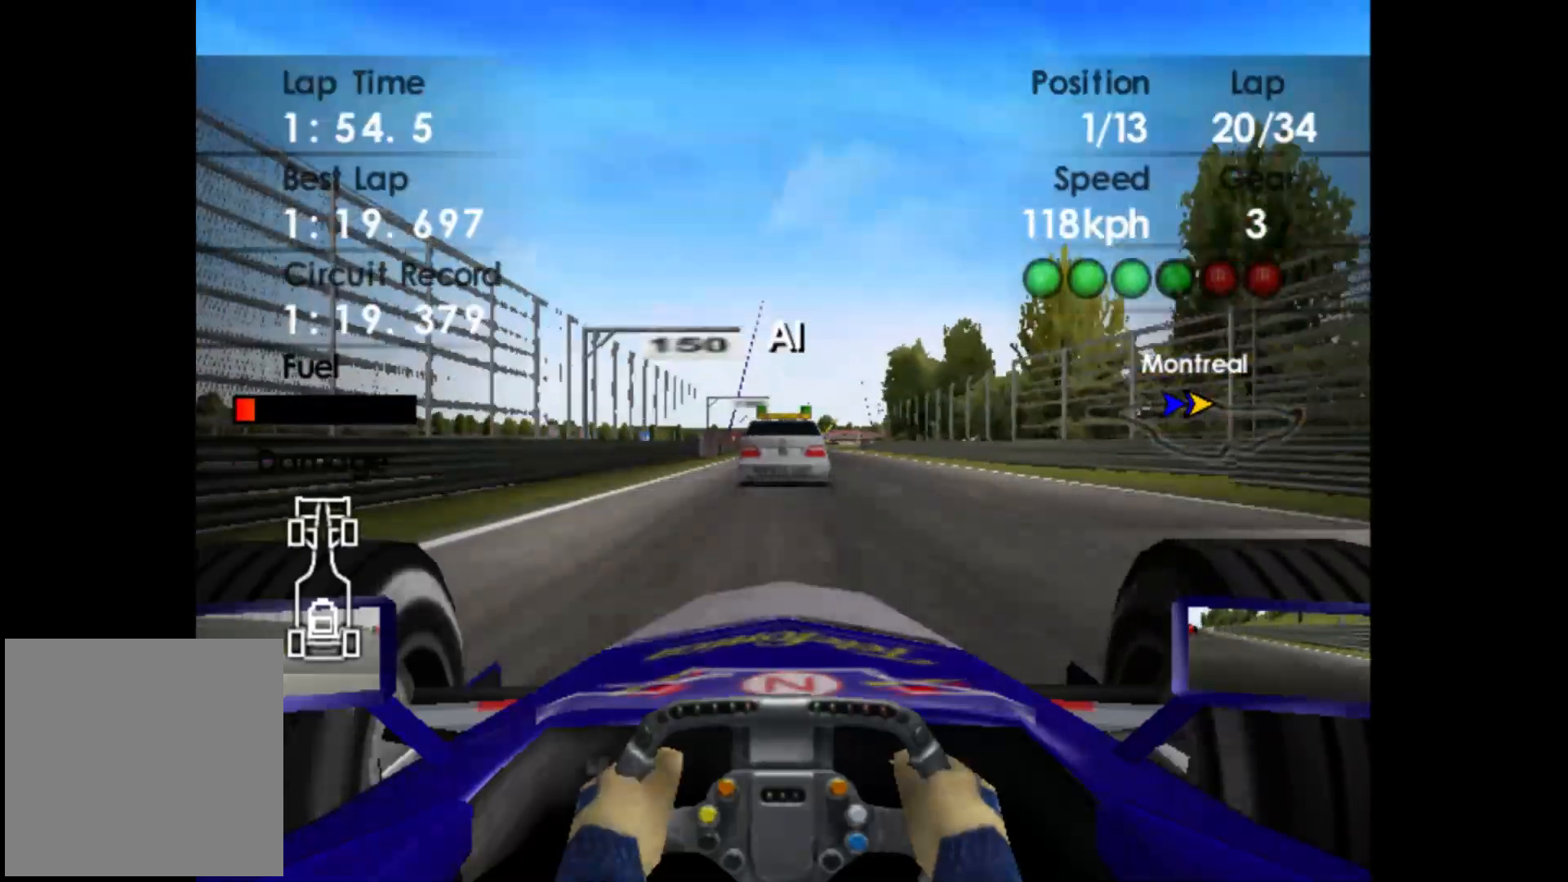
{"buttons": ["SELECT"], "left_stick": "center", "events": []}
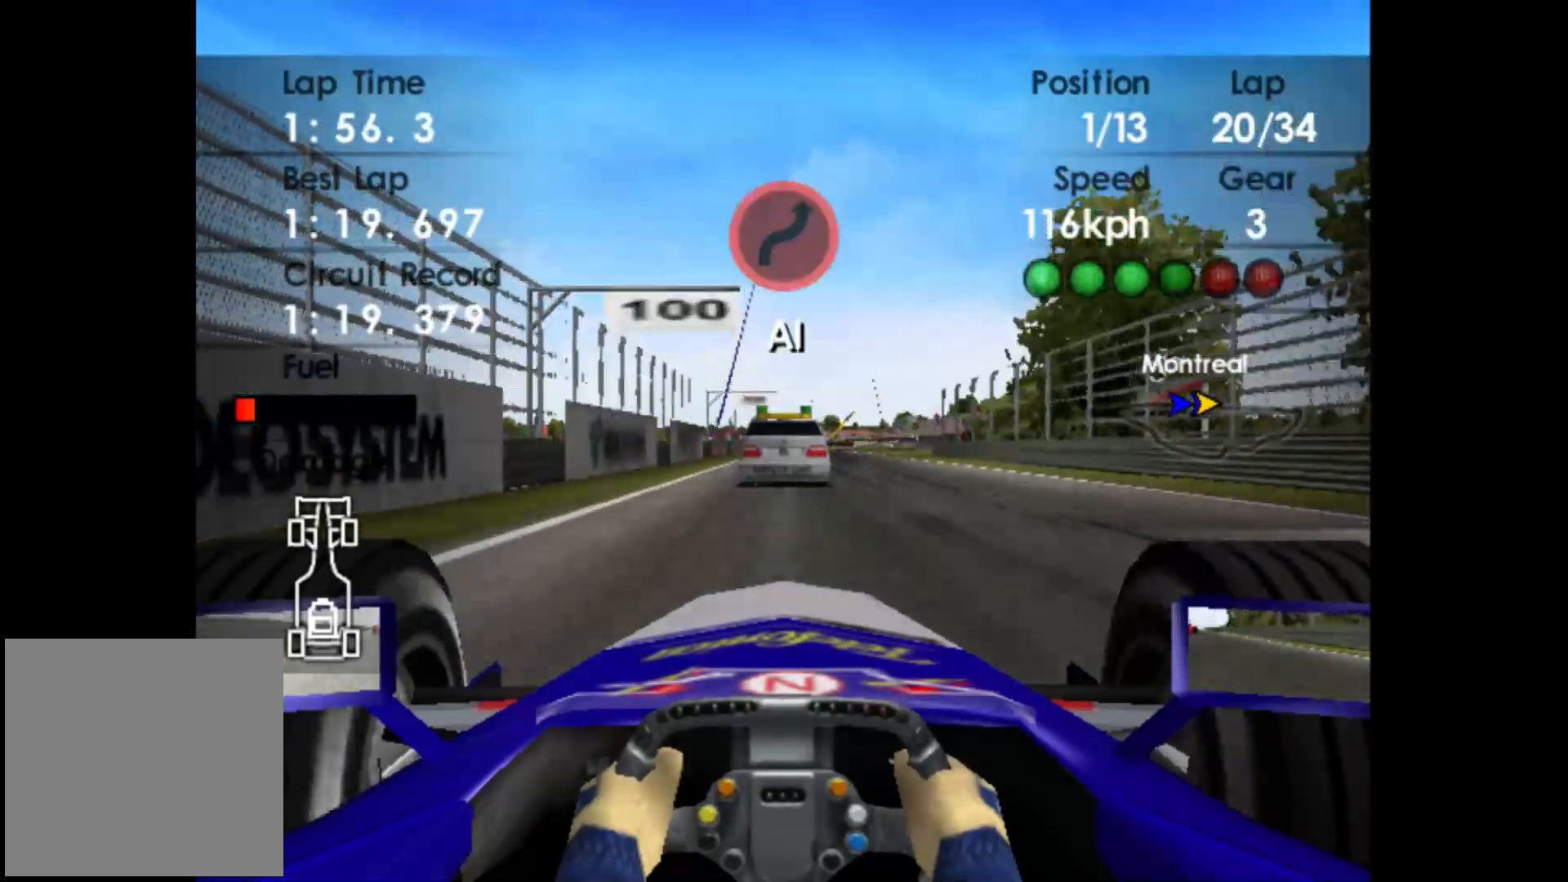
{"buttons": [], "left_stick": "center", "events": [[500, "SELECT", "up"]]}